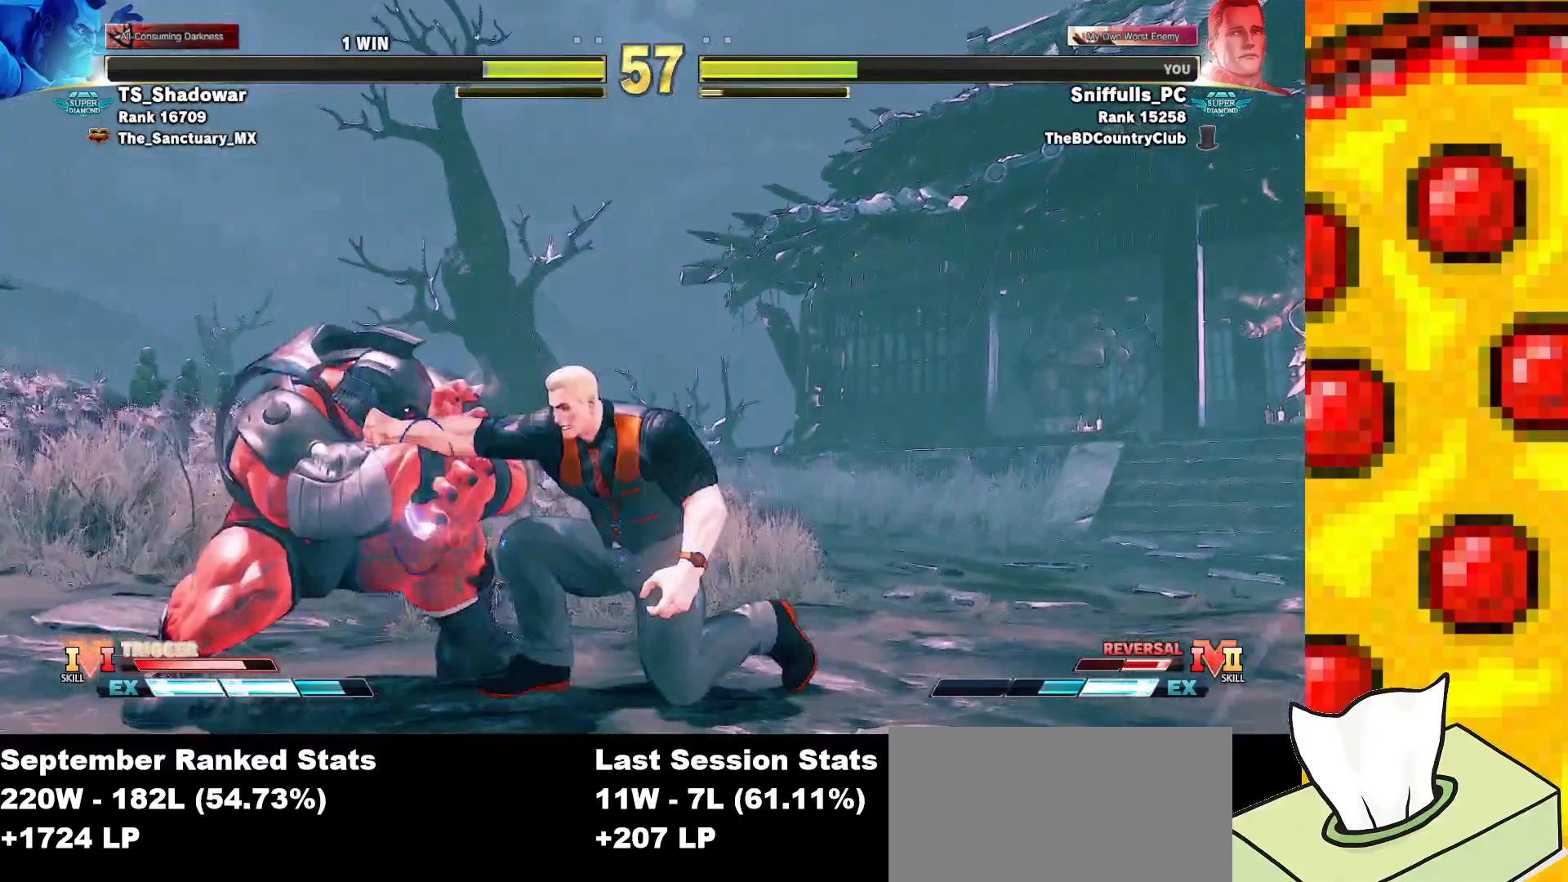
Gameplay with a controller (arcade stick); each line is a JSON object with the inputs held at the frame after it. "events" lists button and stick changes between this image and that frame as [ms after this image, input, new state], when the widget could be followed in between. Not read: L3 MP R3.
{"buttons": [], "events": [[133, "DPAD_DOWN", "up"], [133, "DPAD_RIGHT", "up"], [217, "DPAD_RIGHT", "down"], [267, "DPAD_RIGHT", "up"], [350, "DPAD_RIGHT", "down"], [467, "DPAD_RIGHT", "up"]]}
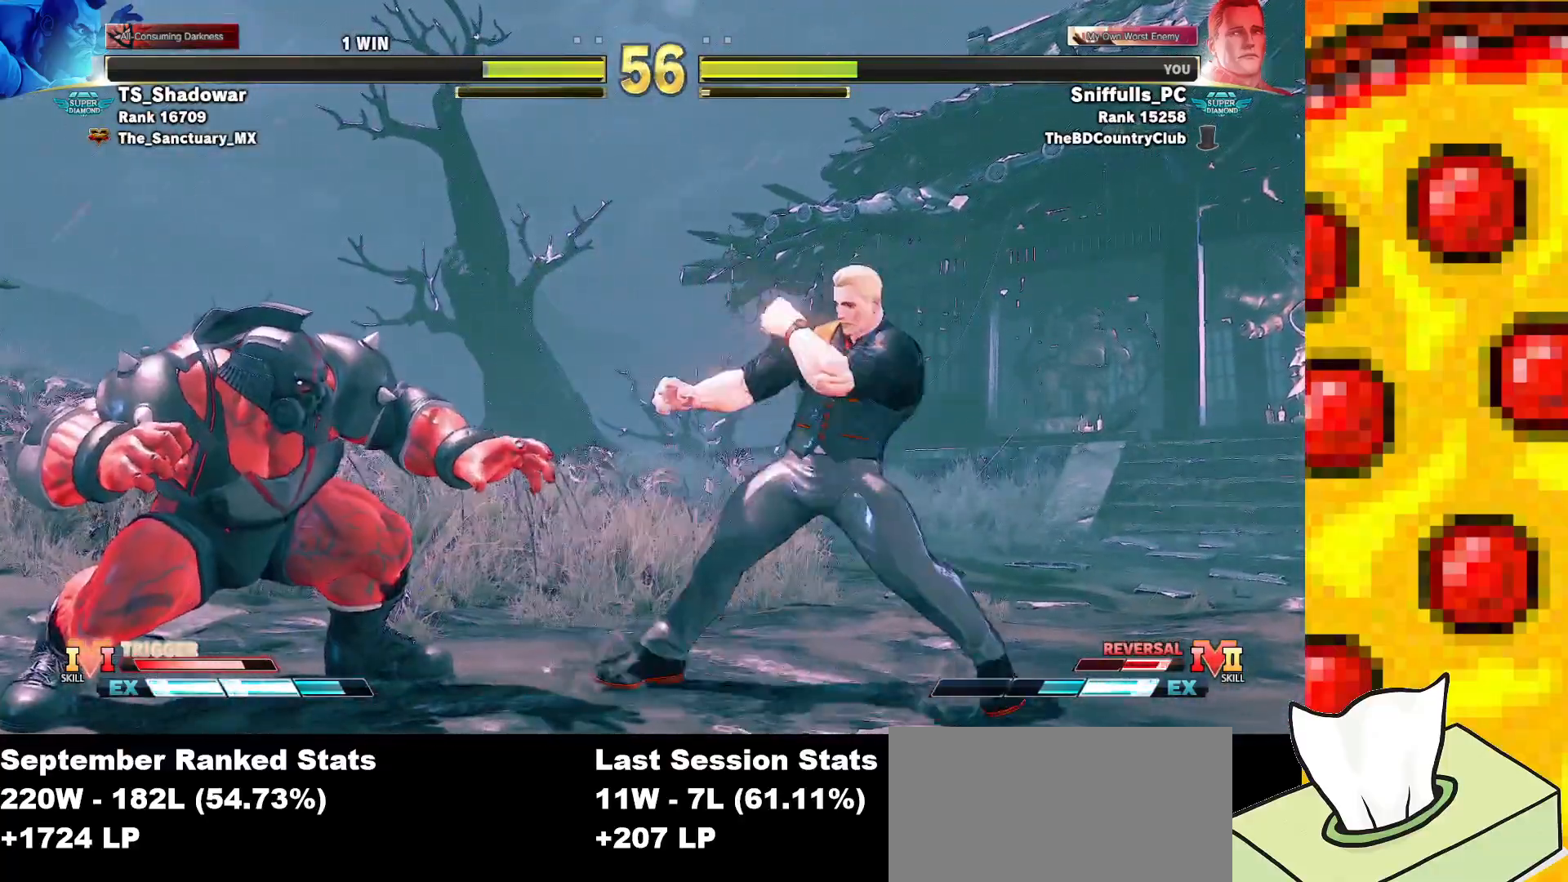
{"buttons": ["DPAD_RIGHT"], "events": [[67, "DPAD_RIGHT", "down"], [150, "DPAD_RIGHT", "up"], [233, "DPAD_RIGHT", "down"], [367, "DPAD_RIGHT", "up"], [450, "DPAD_RIGHT", "down"]]}
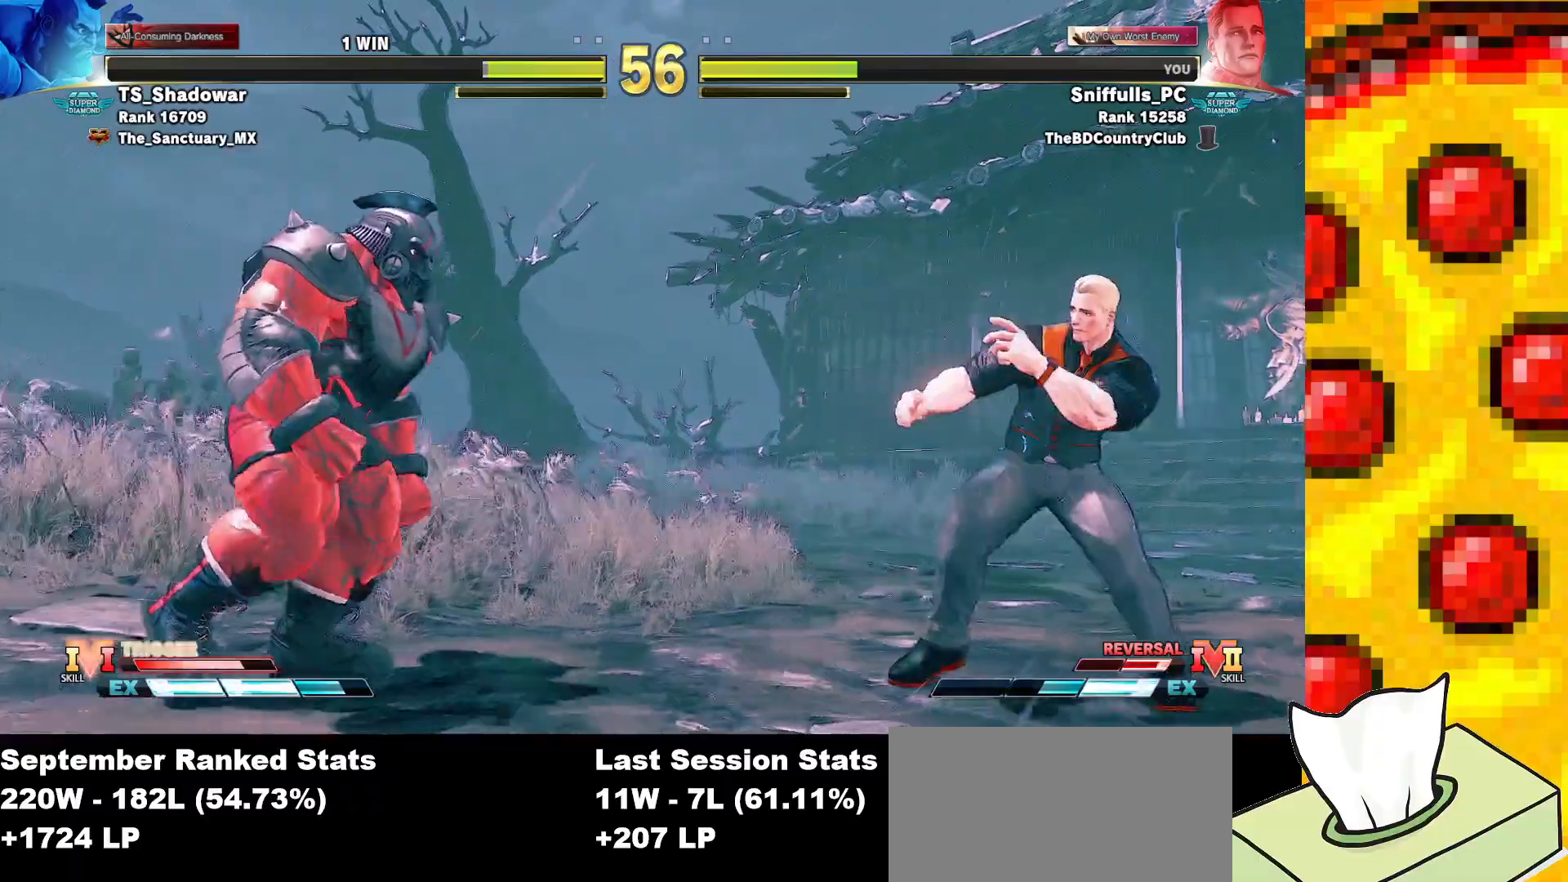
{"buttons": ["CIRCLE", "DPAD_LEFT"], "events": [[17, "DPAD_RIGHT", "up"], [117, "DPAD_RIGHT", "down"], [383, "DPAD_DOWN", "down"], [400, "DPAD_RIGHT", "up"], [433, "DPAD_LEFT", "down"], [483, "DPAD_DOWN", "up"], [500, "CIRCLE", "down"]]}
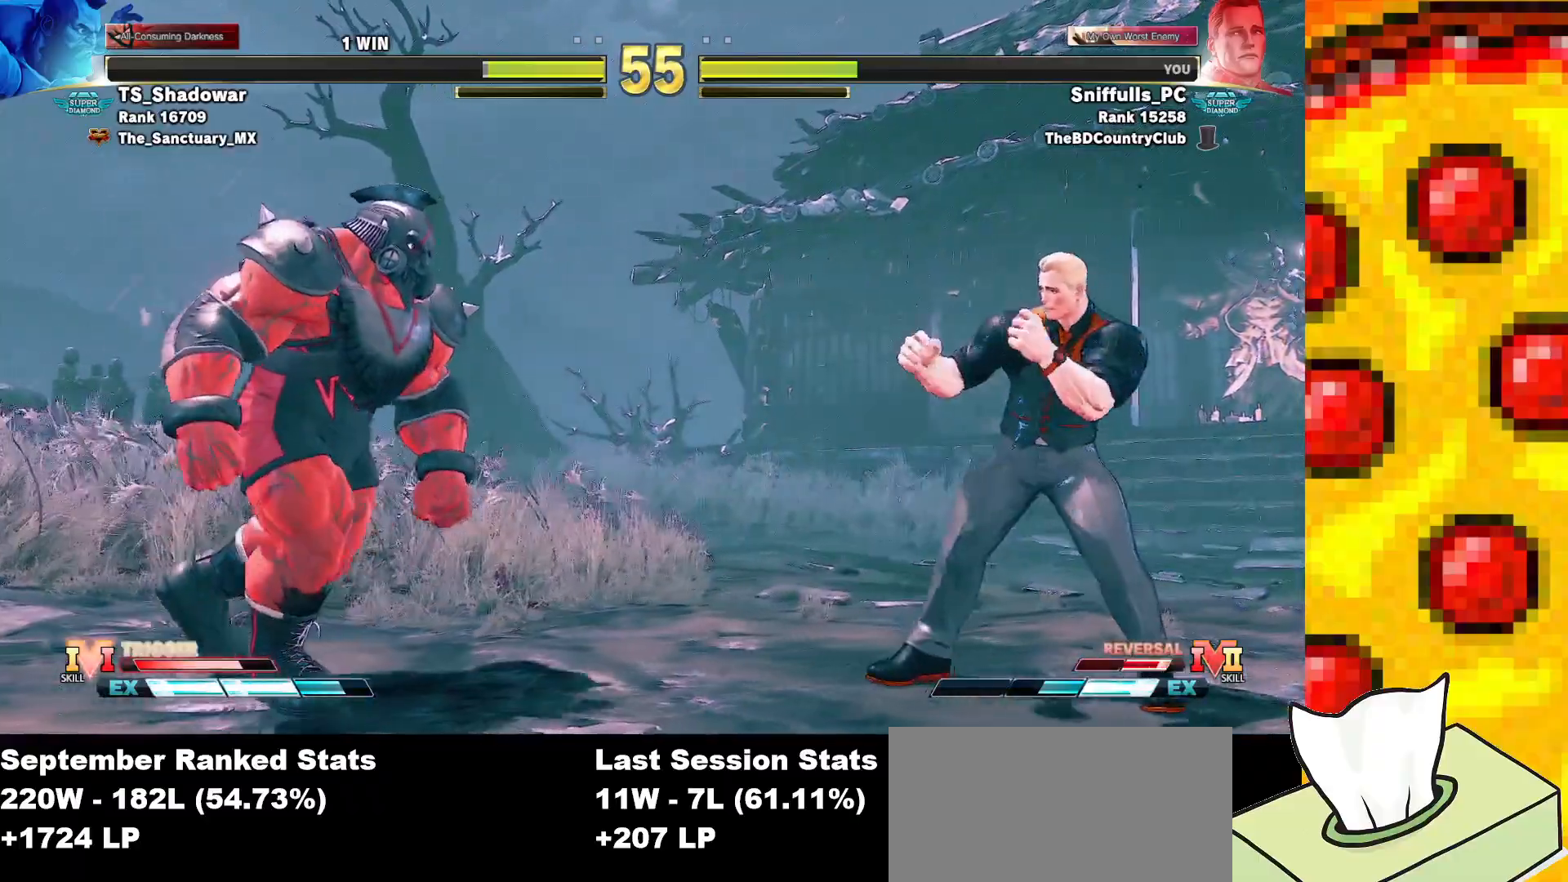
{"buttons": ["DPAD_LEFT"], "events": [[17, "CROSS", "down"], [50, "DPAD_LEFT", "up"], [83, "CIRCLE", "up"], [100, "CROSS", "up"], [283, "DPAD_LEFT", "down"]]}
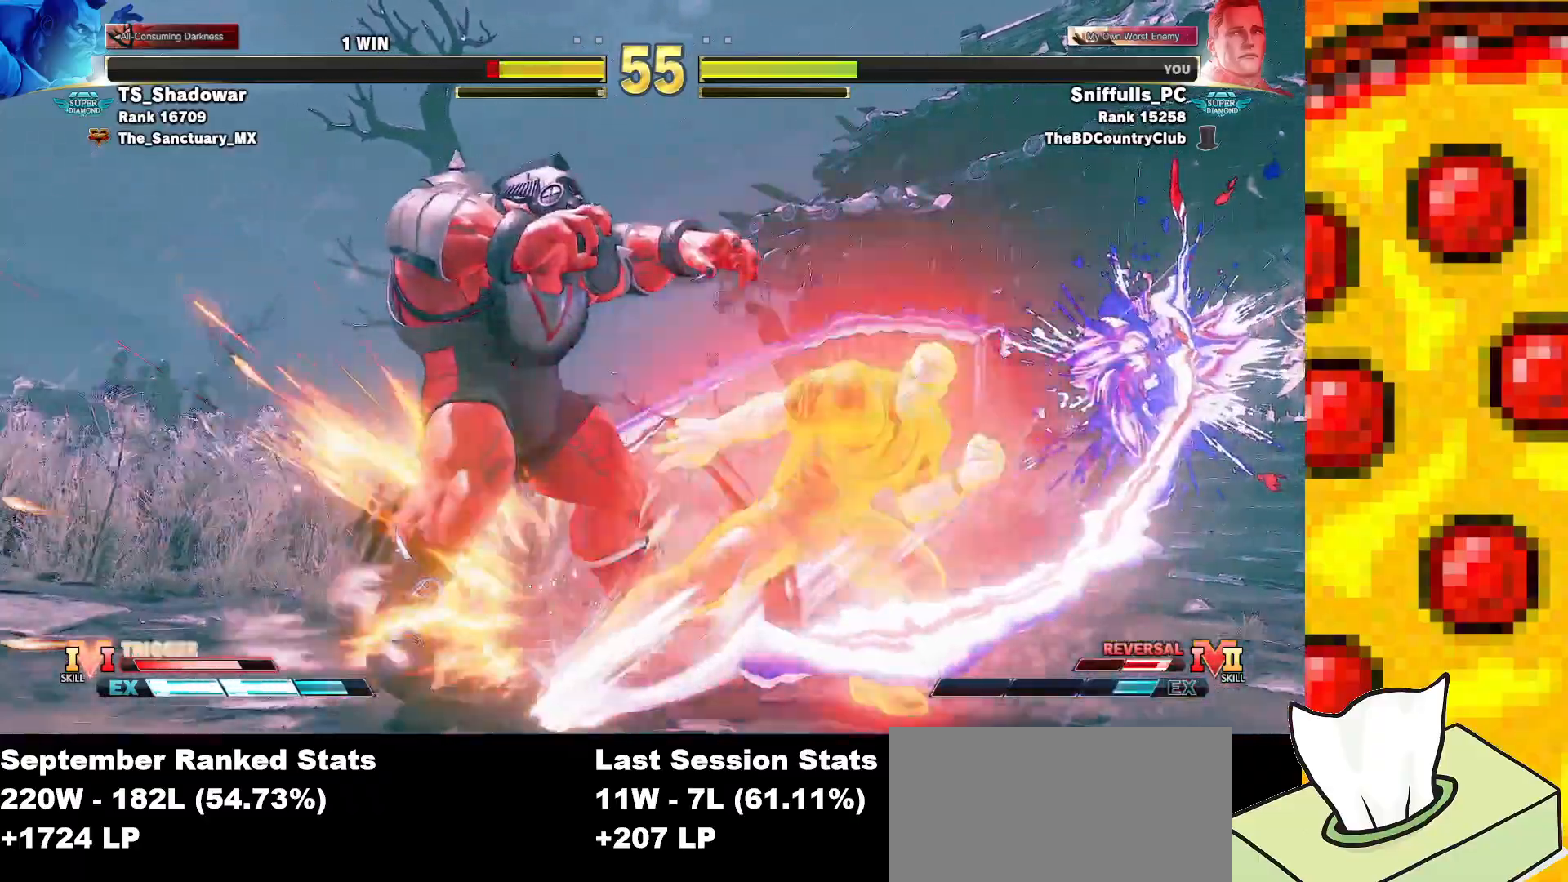
{"buttons": [], "events": [[133, "DPAD_LEFT", "up"]]}
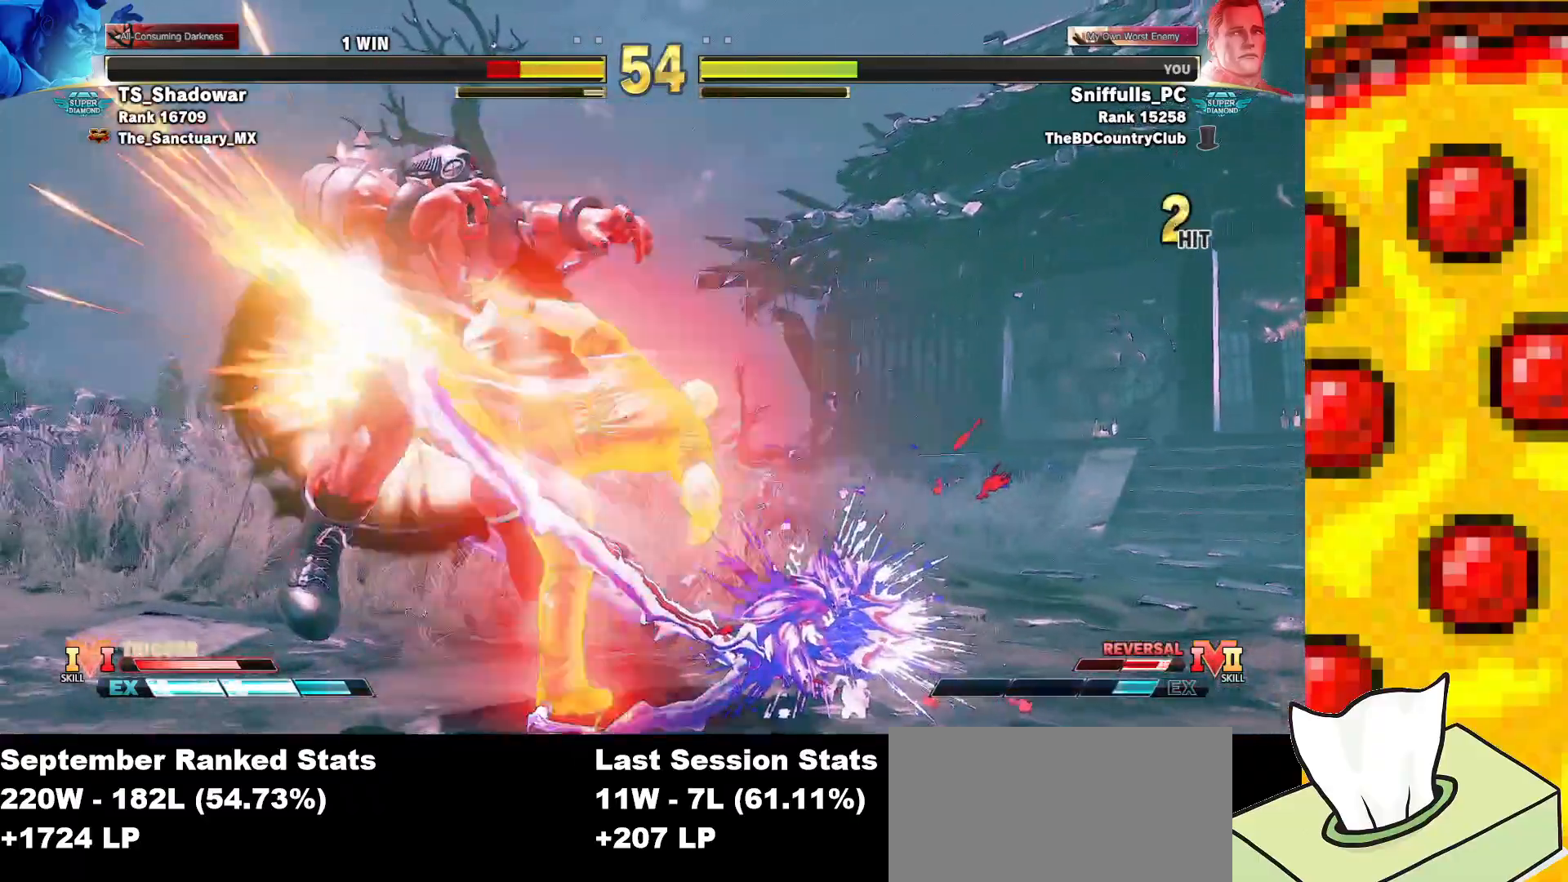
{"buttons": ["CIRCLE", "TRIANGLE"], "events": [[450, "CIRCLE", "down"], [450, "TRIANGLE", "down"]]}
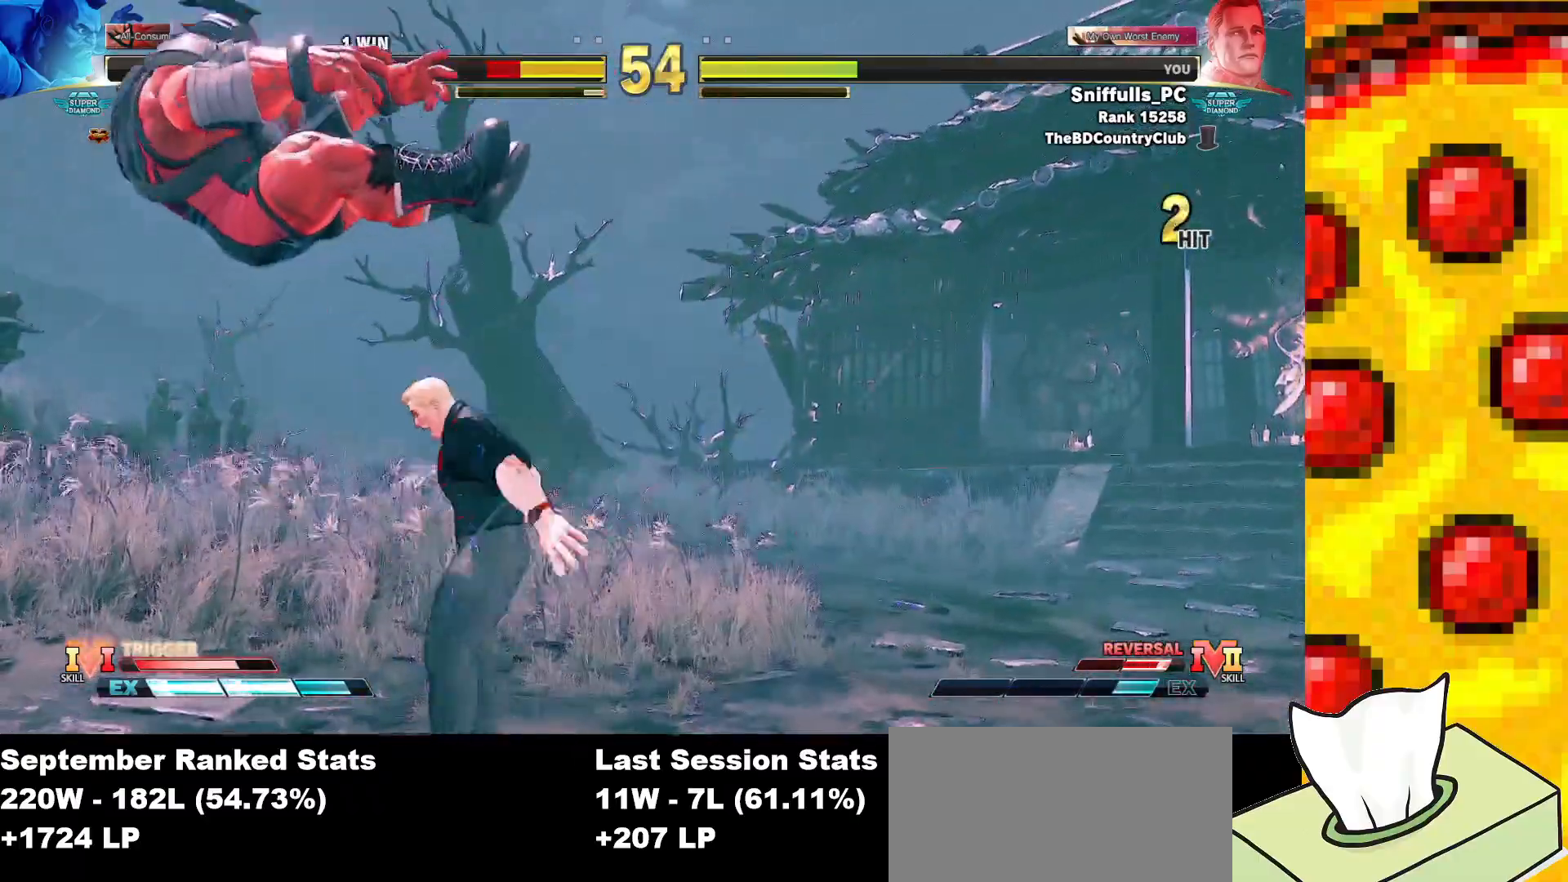
{"buttons": [], "events": [[33, "CIRCLE", "up"], [33, "TRIANGLE", "up"], [133, "R1", "down"], [200, "R1", "up"], [217, "DPAD_DOWN", "down"], [283, "DPAD_LEFT", "down"], [333, "DPAD_DOWN", "up"], [383, "CIRCLE", "down"], [417, "DPAD_LEFT", "up"], [450, "CIRCLE", "up"]]}
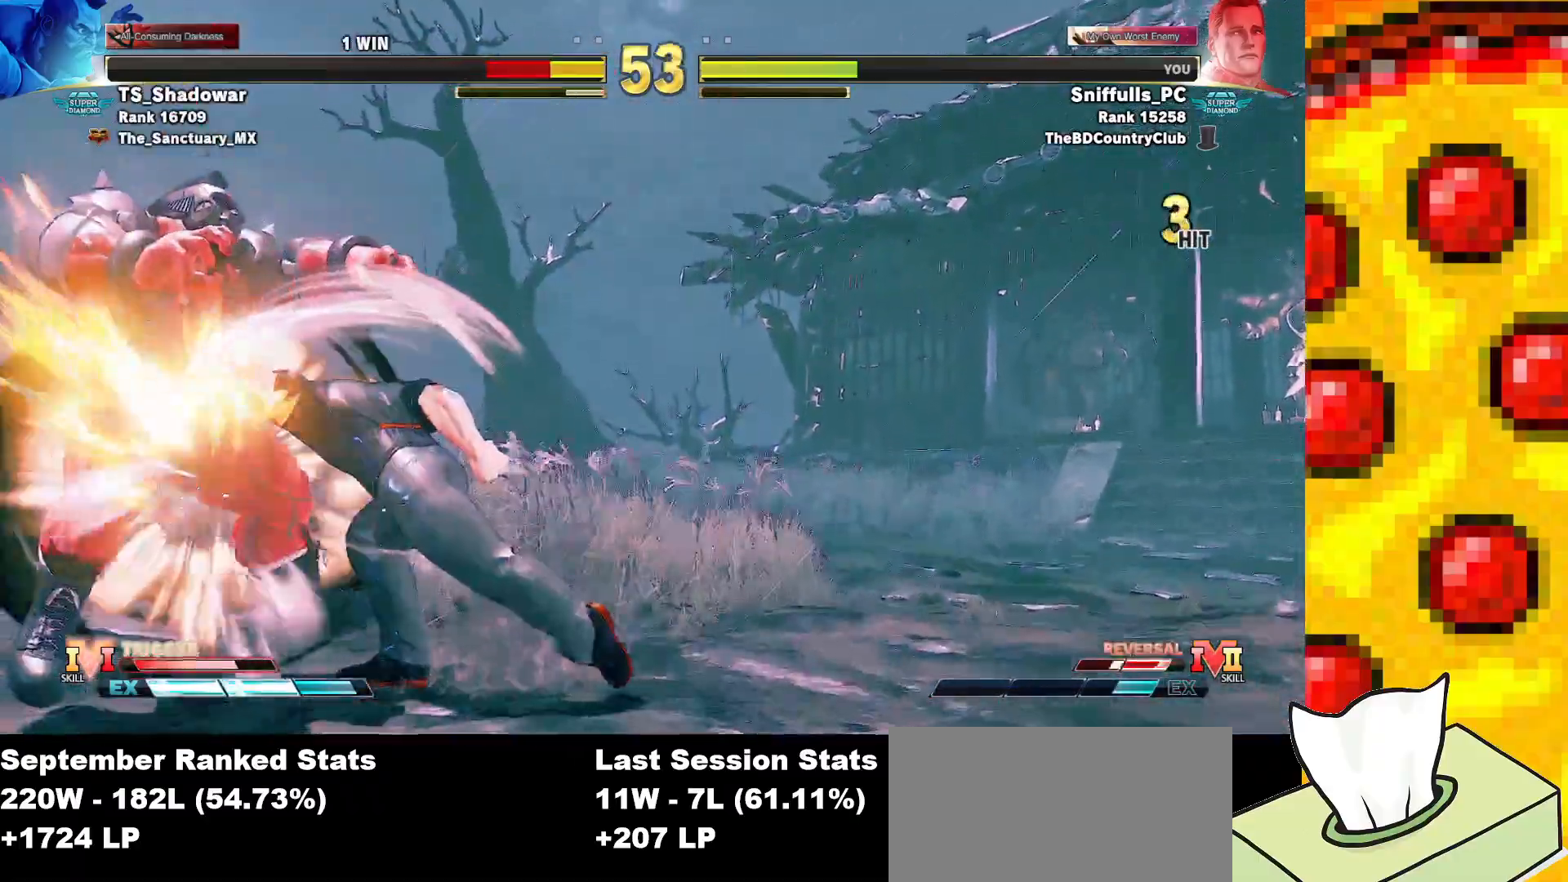
{"buttons": [], "events": []}
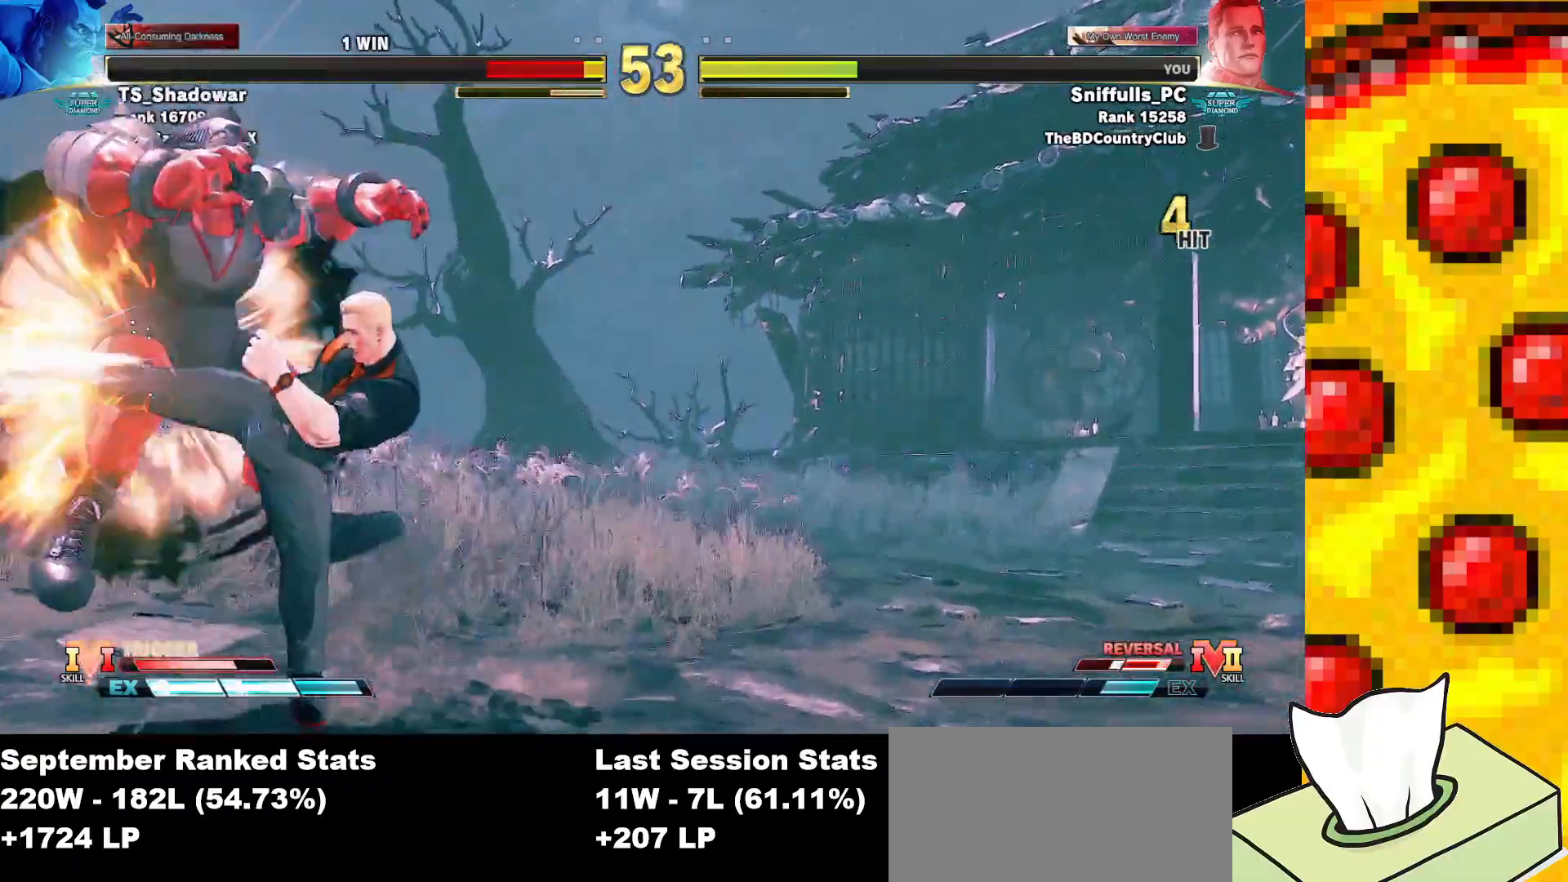
{"buttons": ["DPAD_LEFT"], "events": [[250, "DPAD_LEFT", "down"]]}
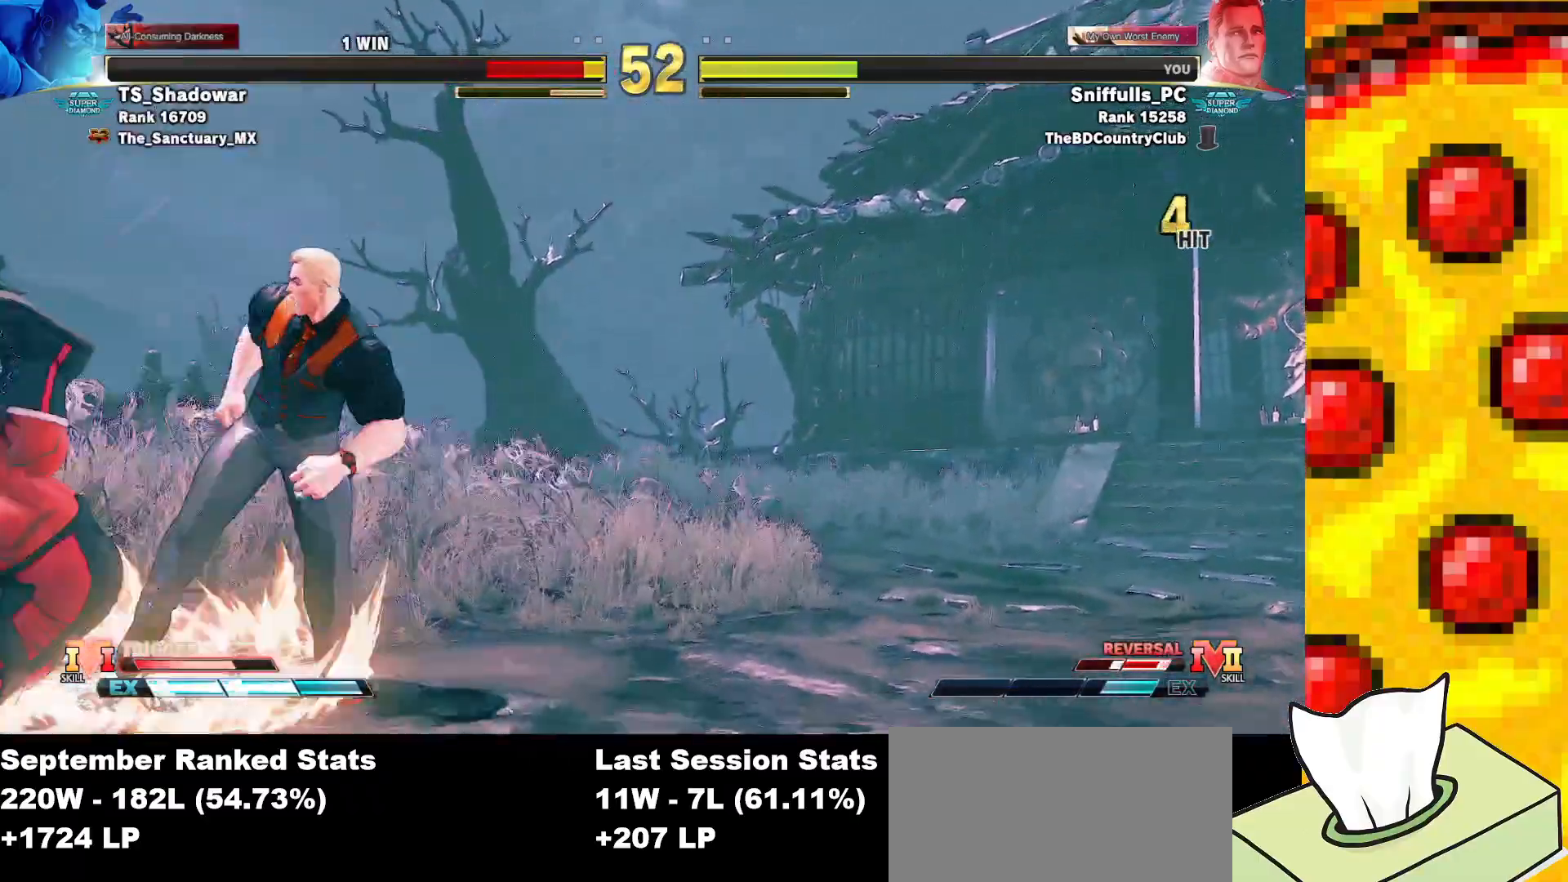
{"buttons": ["DPAD_LEFT"], "events": []}
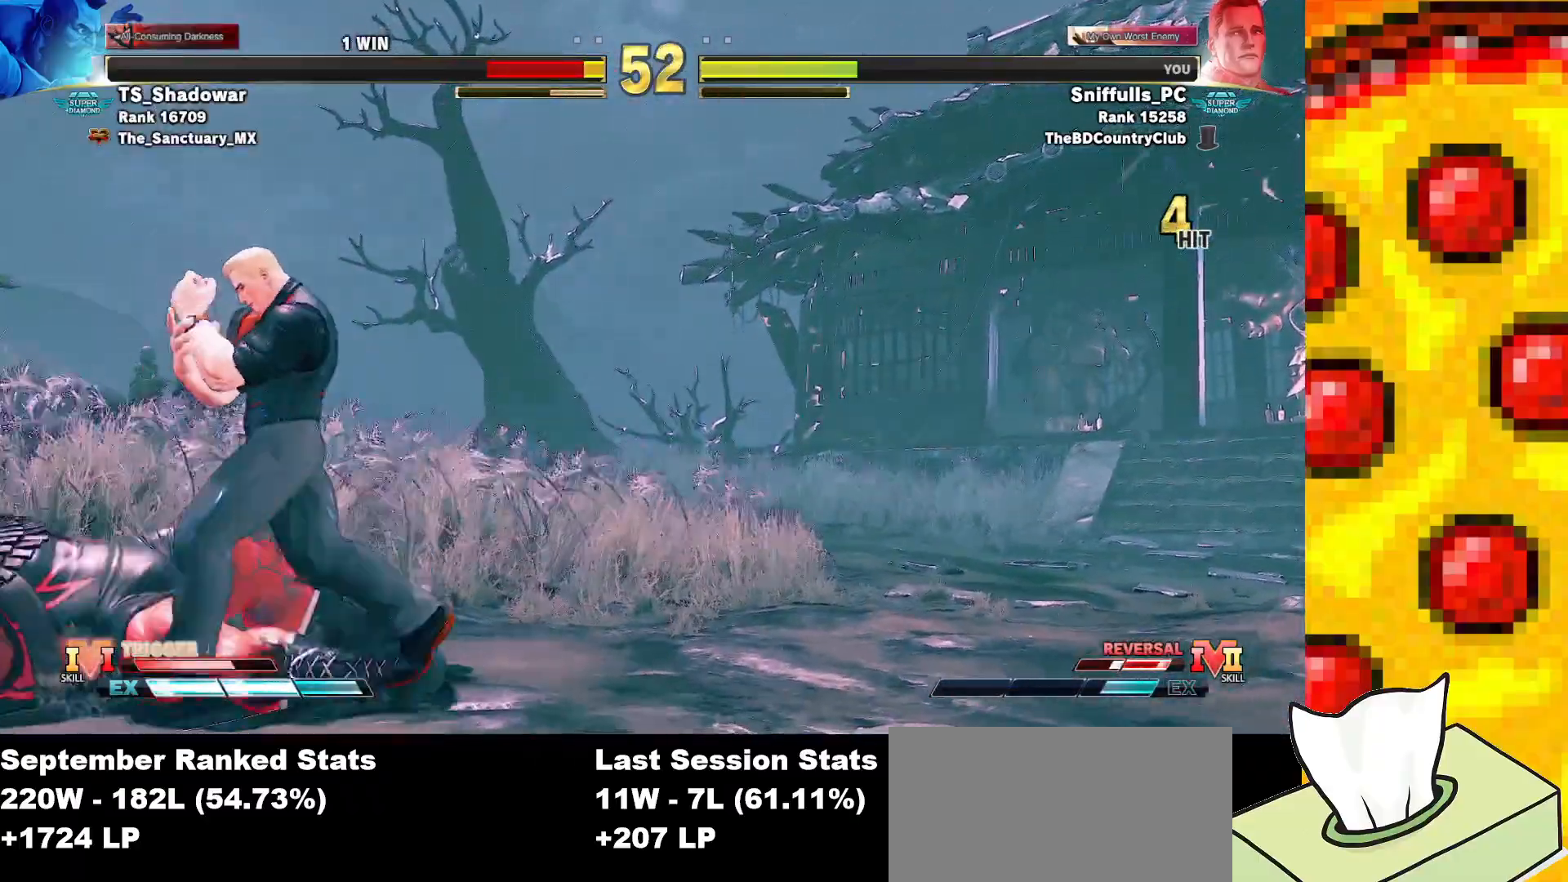
{"buttons": ["DPAD_LEFT"], "events": []}
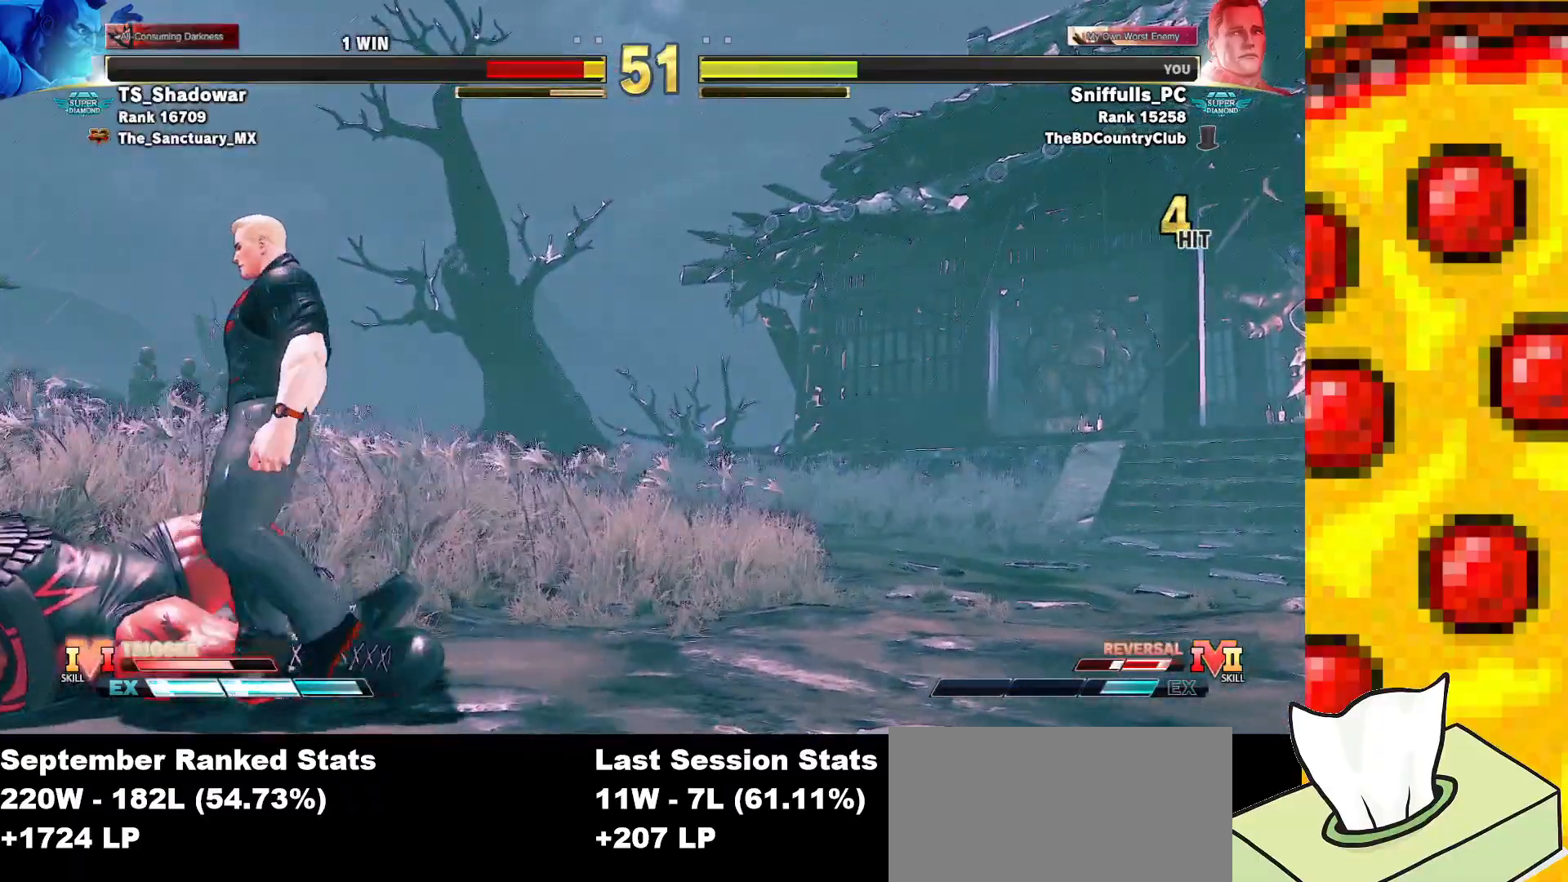
{"buttons": ["SQUARE", "DPAD_DOWN", "DPAD_RIGHT"], "events": [[333, "DPAD_DOWN", "down"], [333, "DPAD_LEFT", "up"], [400, "SQUARE", "down"], [417, "DPAD_RIGHT", "down"]]}
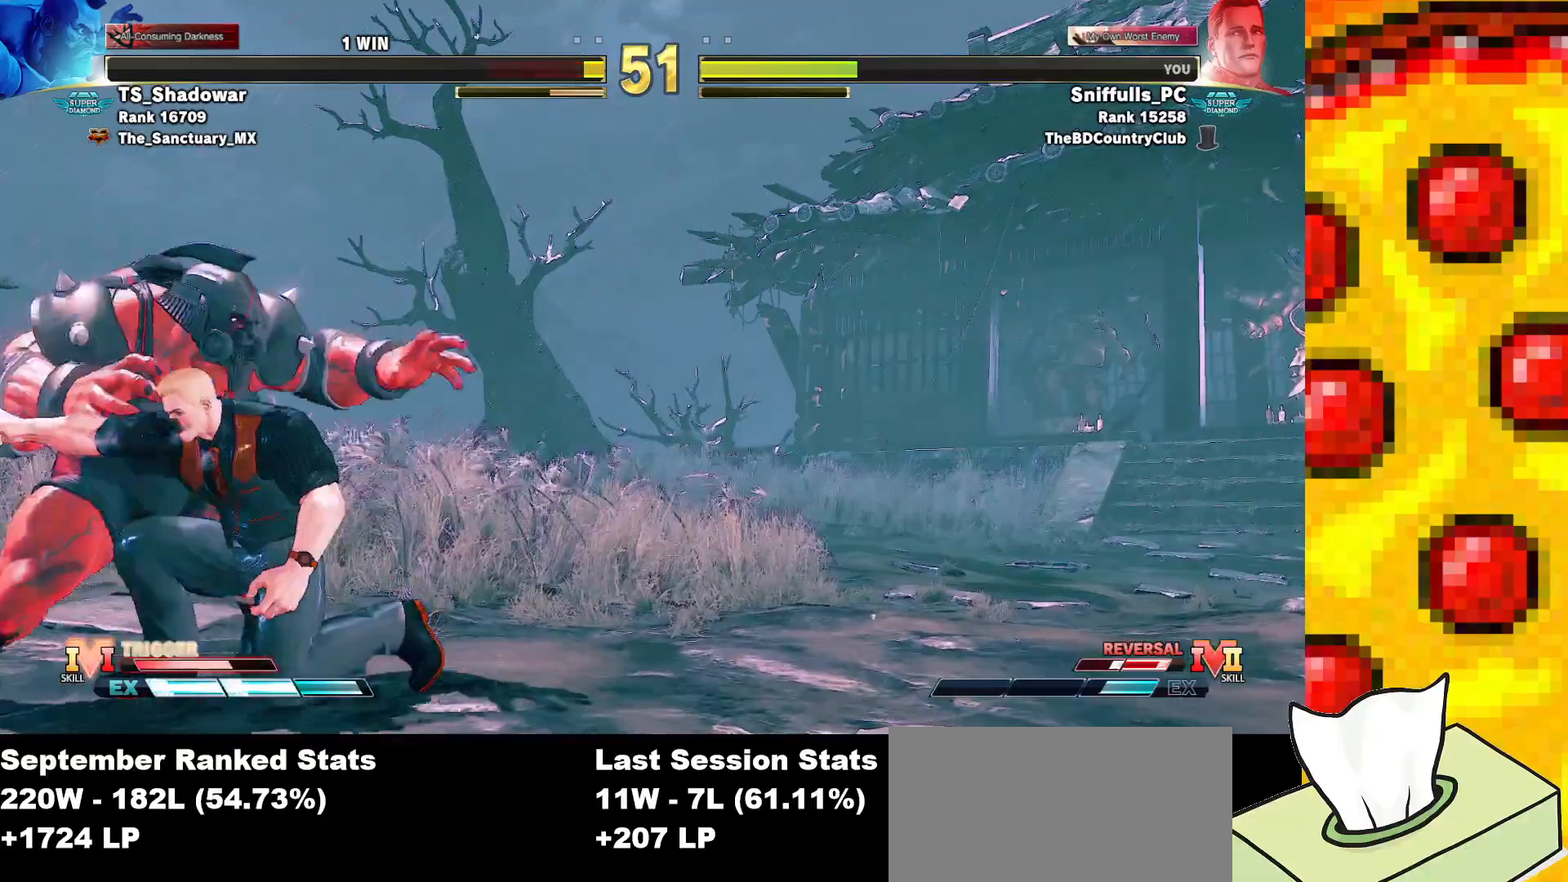
{"buttons": ["DPAD_RIGHT"], "events": [[33, "DPAD_DOWN", "up"], [50, "SQUARE", "up"]]}
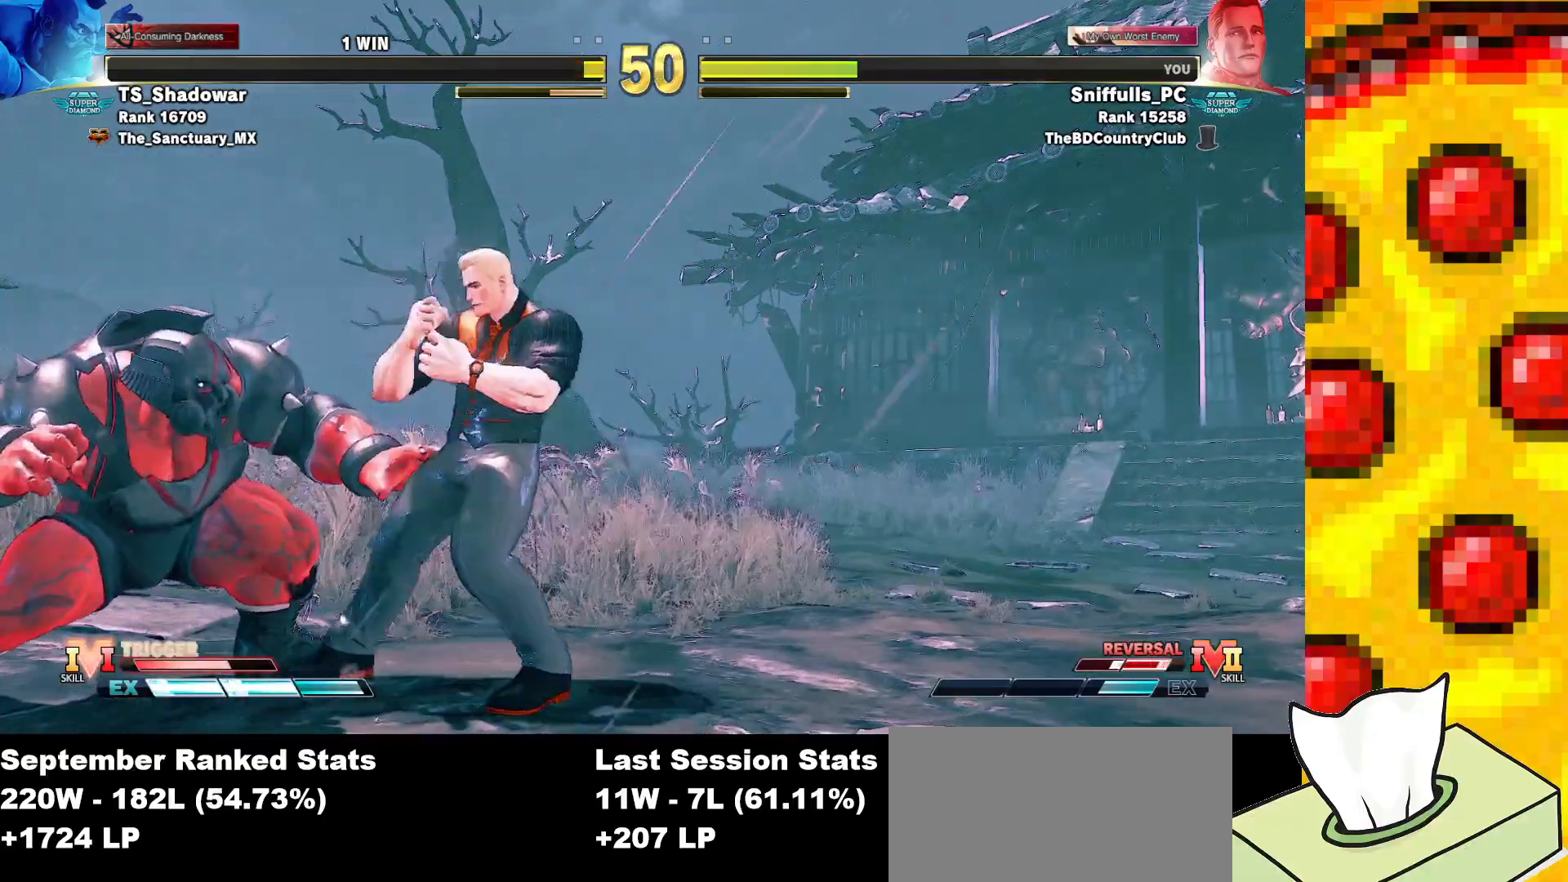
{"buttons": ["DPAD_RIGHT"], "events": [[117, "TRIANGLE", "down"], [233, "DPAD_DOWN", "down"], [267, "TRIANGLE", "up"], [283, "DPAD_DOWN", "up"]]}
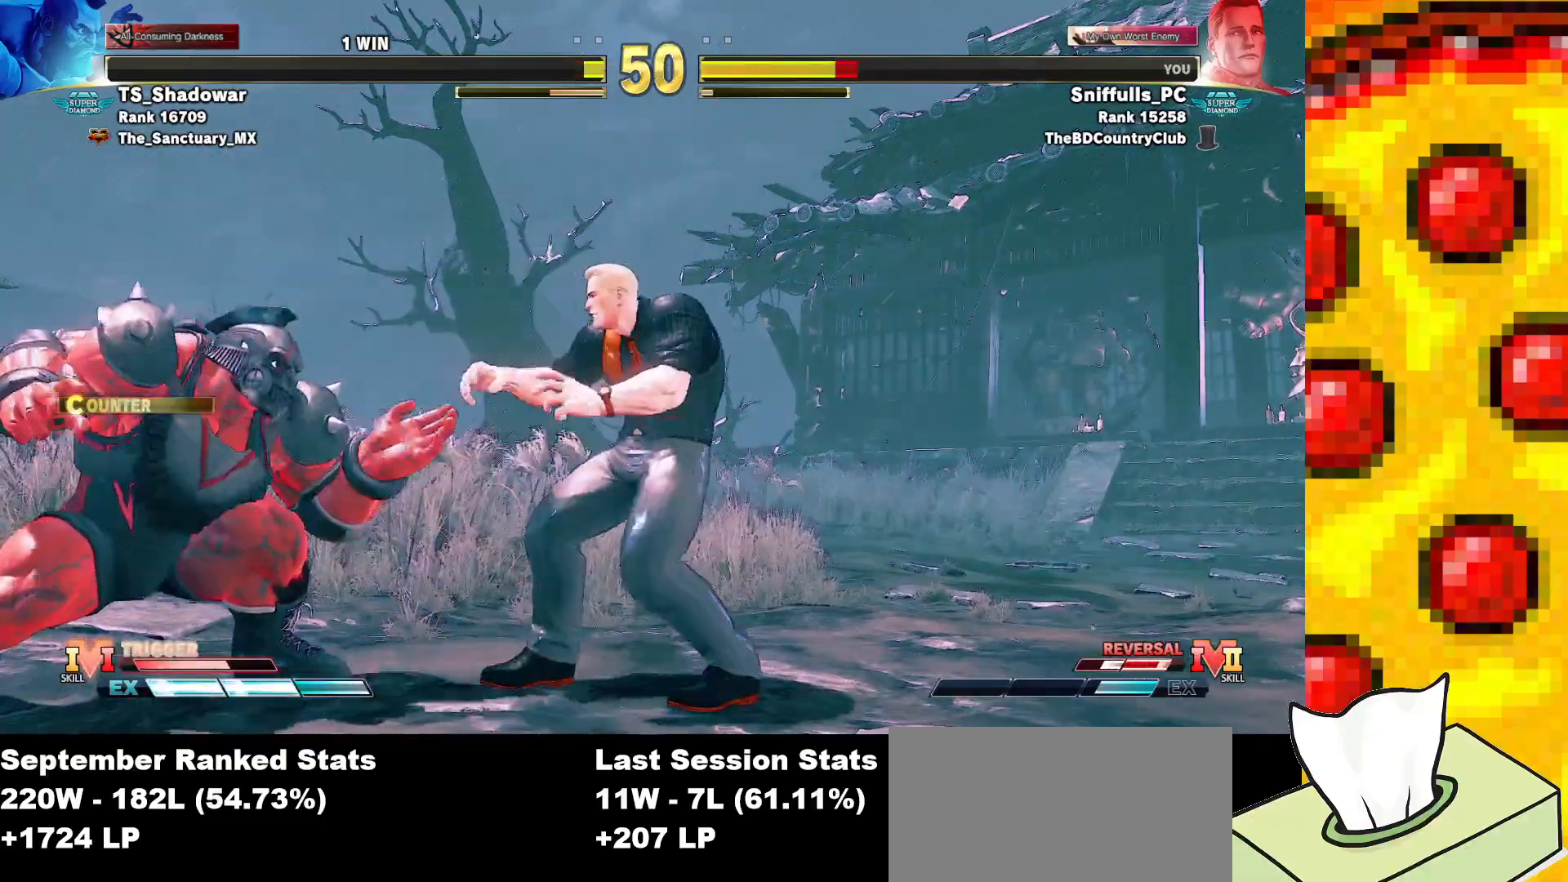
{"buttons": ["DPAD_RIGHT"], "events": []}
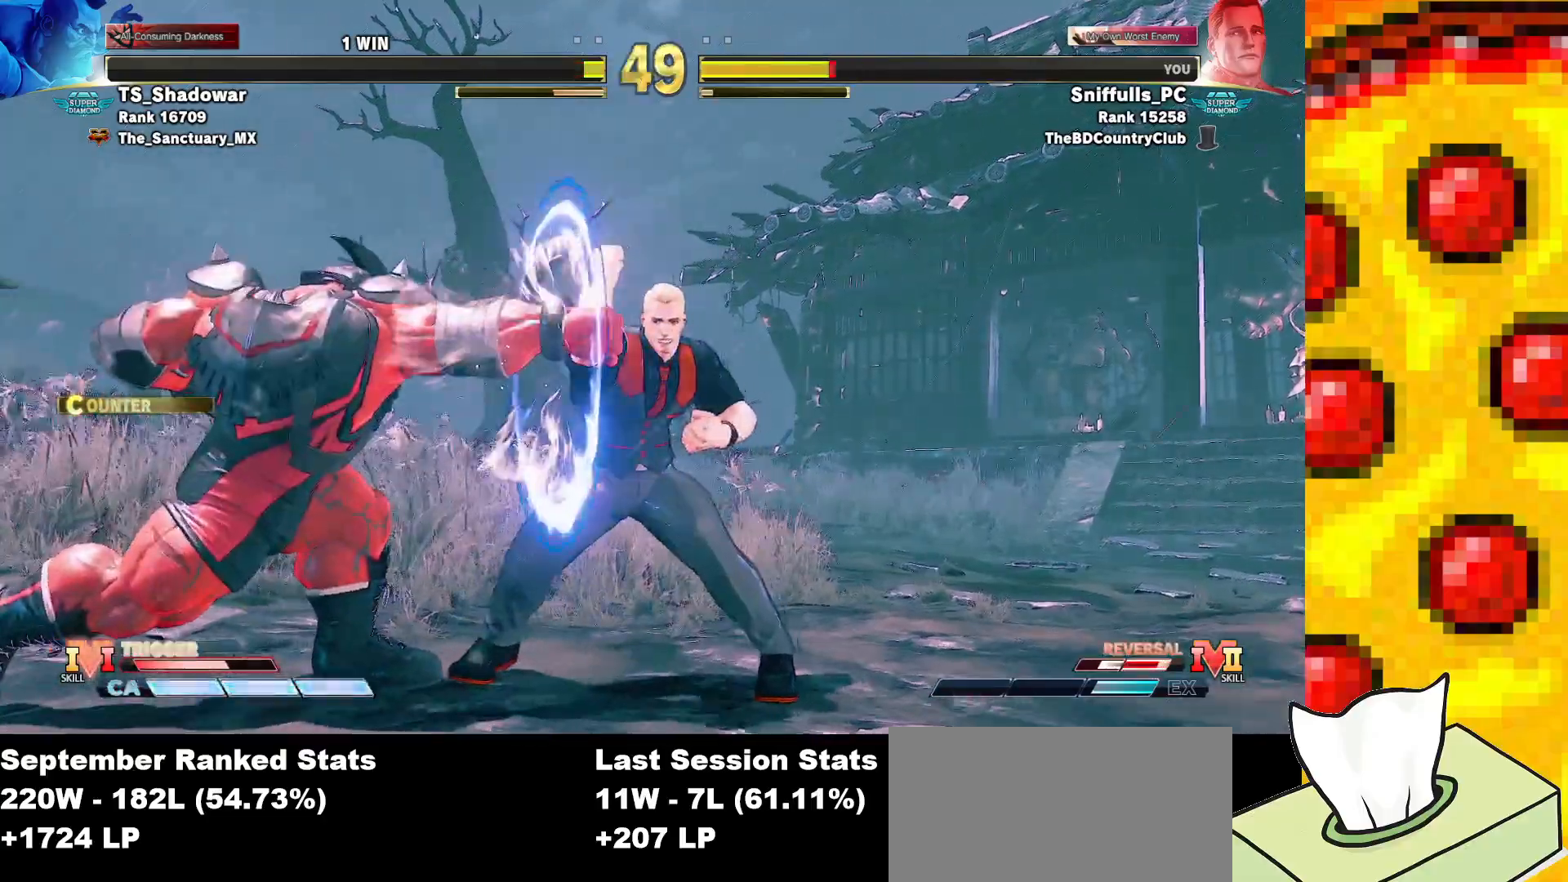
{"buttons": ["DPAD_RIGHT"], "events": [[100, "DPAD_RIGHT", "up"], [200, "DPAD_RIGHT", "down"], [283, "DPAD_RIGHT", "up"], [367, "DPAD_RIGHT", "down"]]}
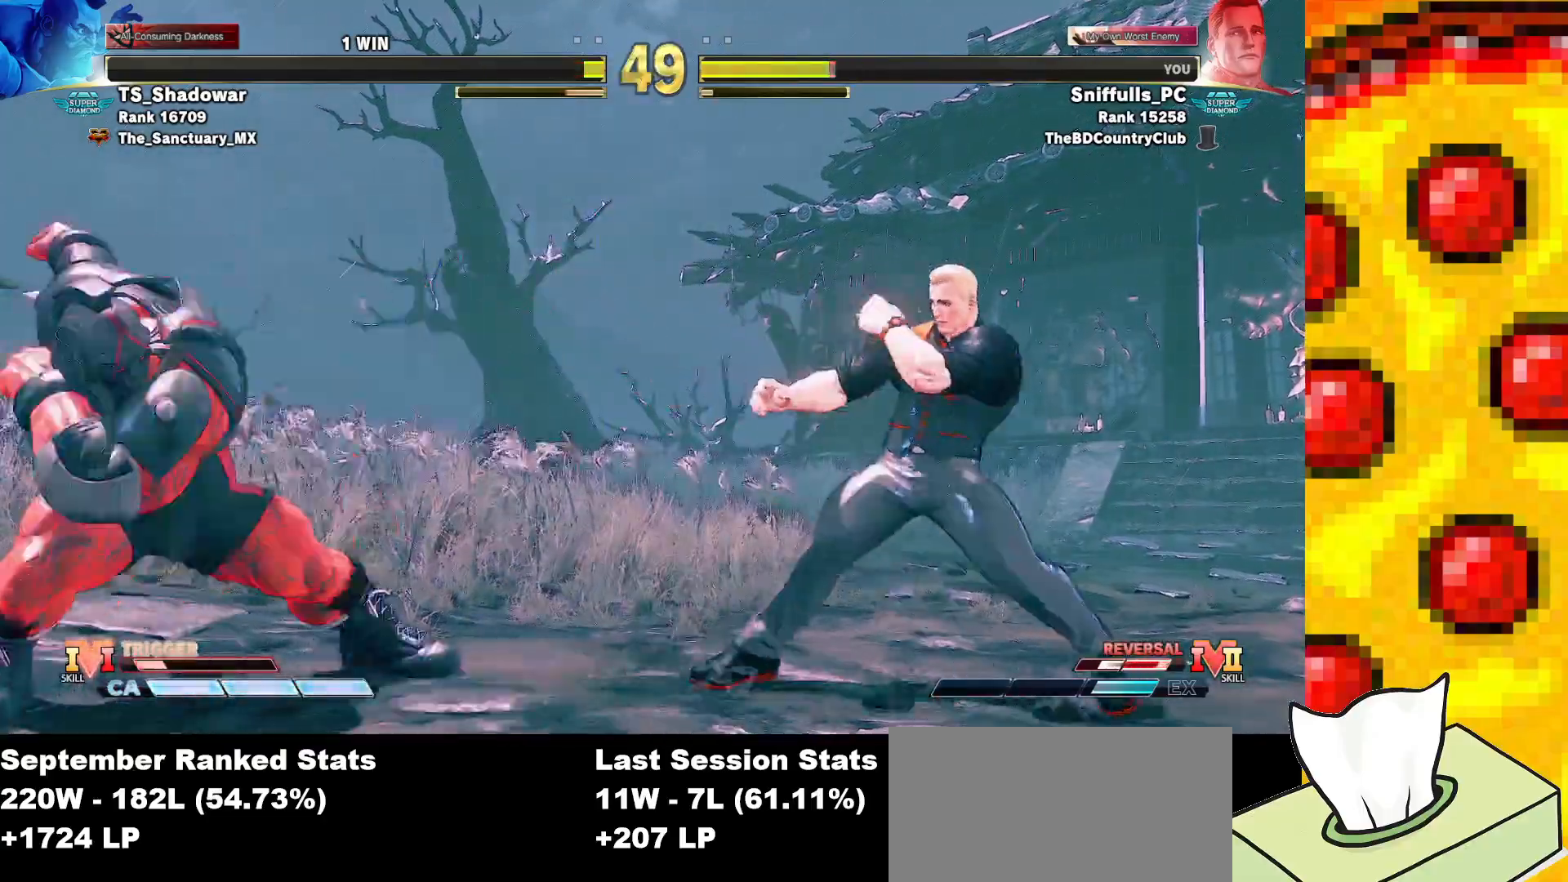
{"buttons": ["DPAD_LEFT"], "events": [[400, "DPAD_RIGHT", "up"], [417, "DPAD_LEFT", "down"]]}
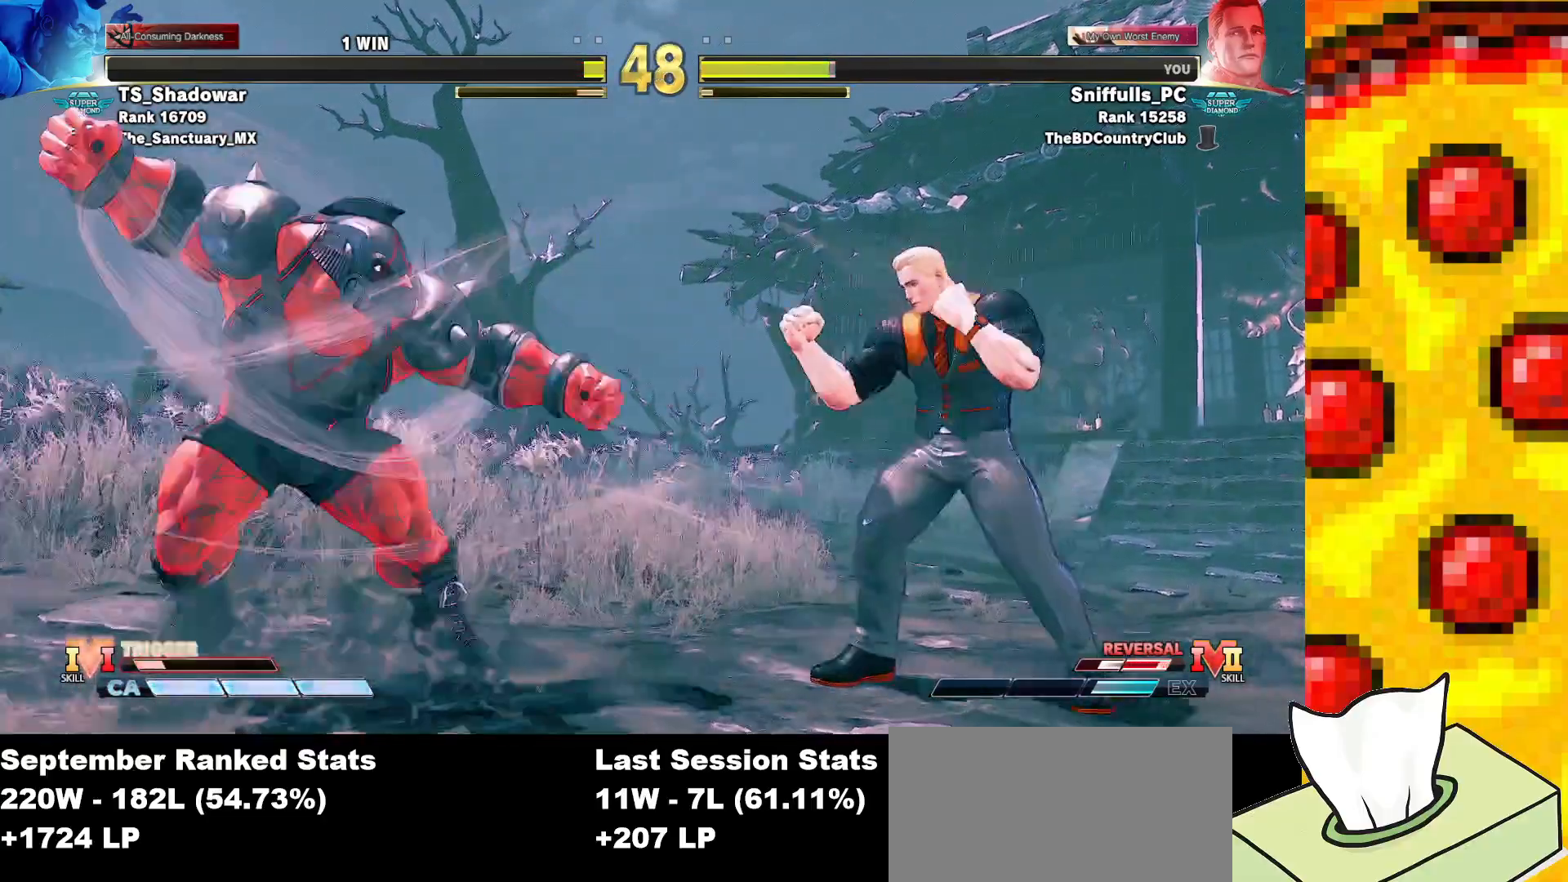
{"buttons": ["DPAD_RIGHT"], "events": [[117, "DPAD_LEFT", "up"], [133, "DPAD_DOWN", "down"], [167, "DPAD_RIGHT", "down"], [400, "DPAD_DOWN", "up"]]}
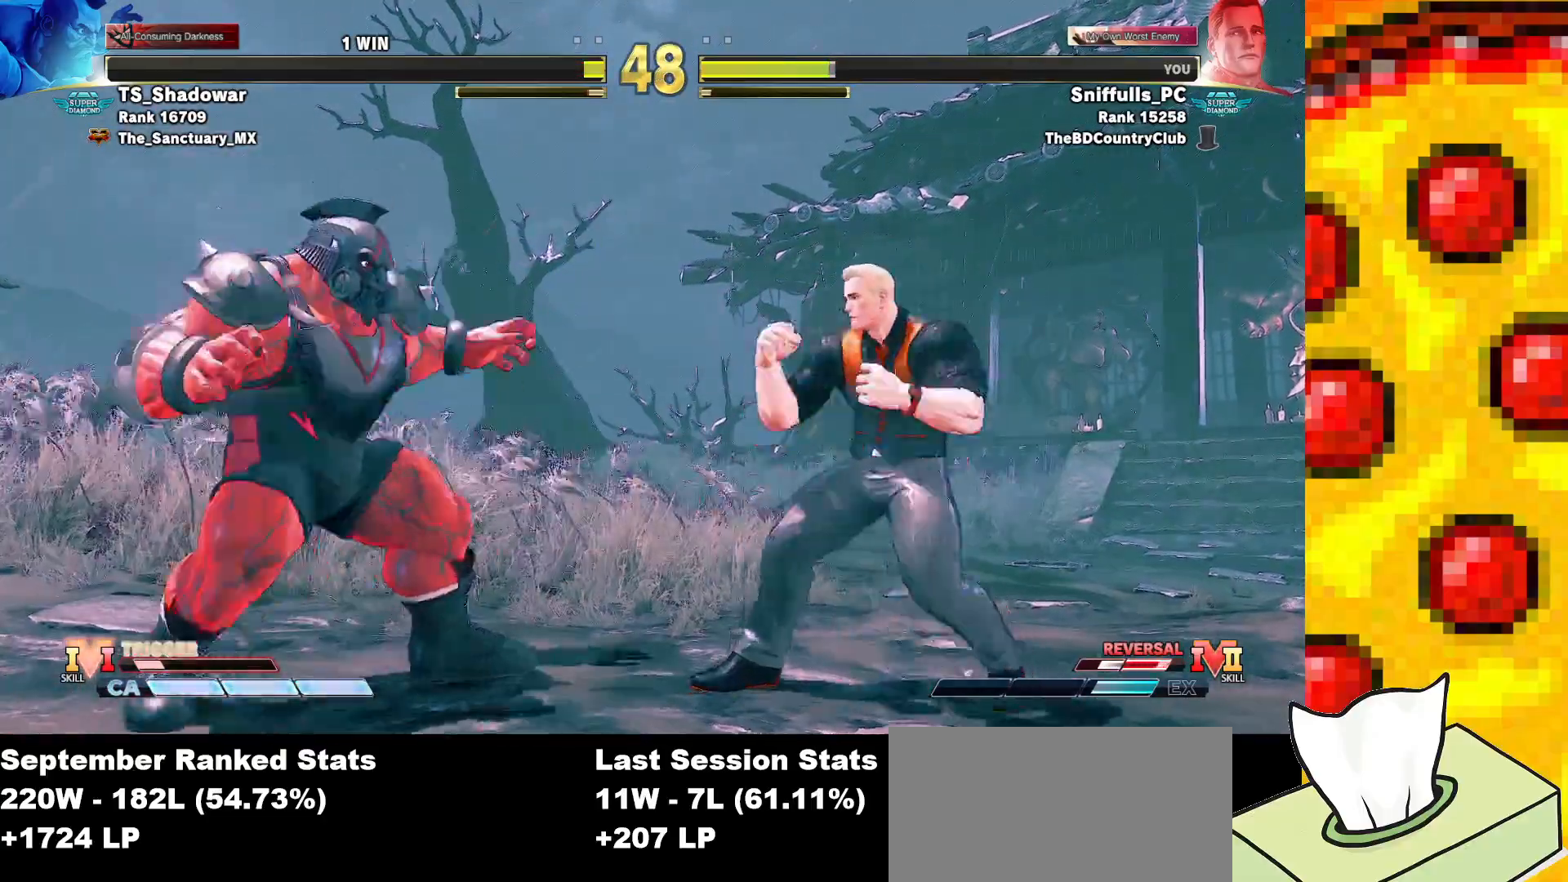
{"buttons": ["DPAD_RIGHT"], "events": []}
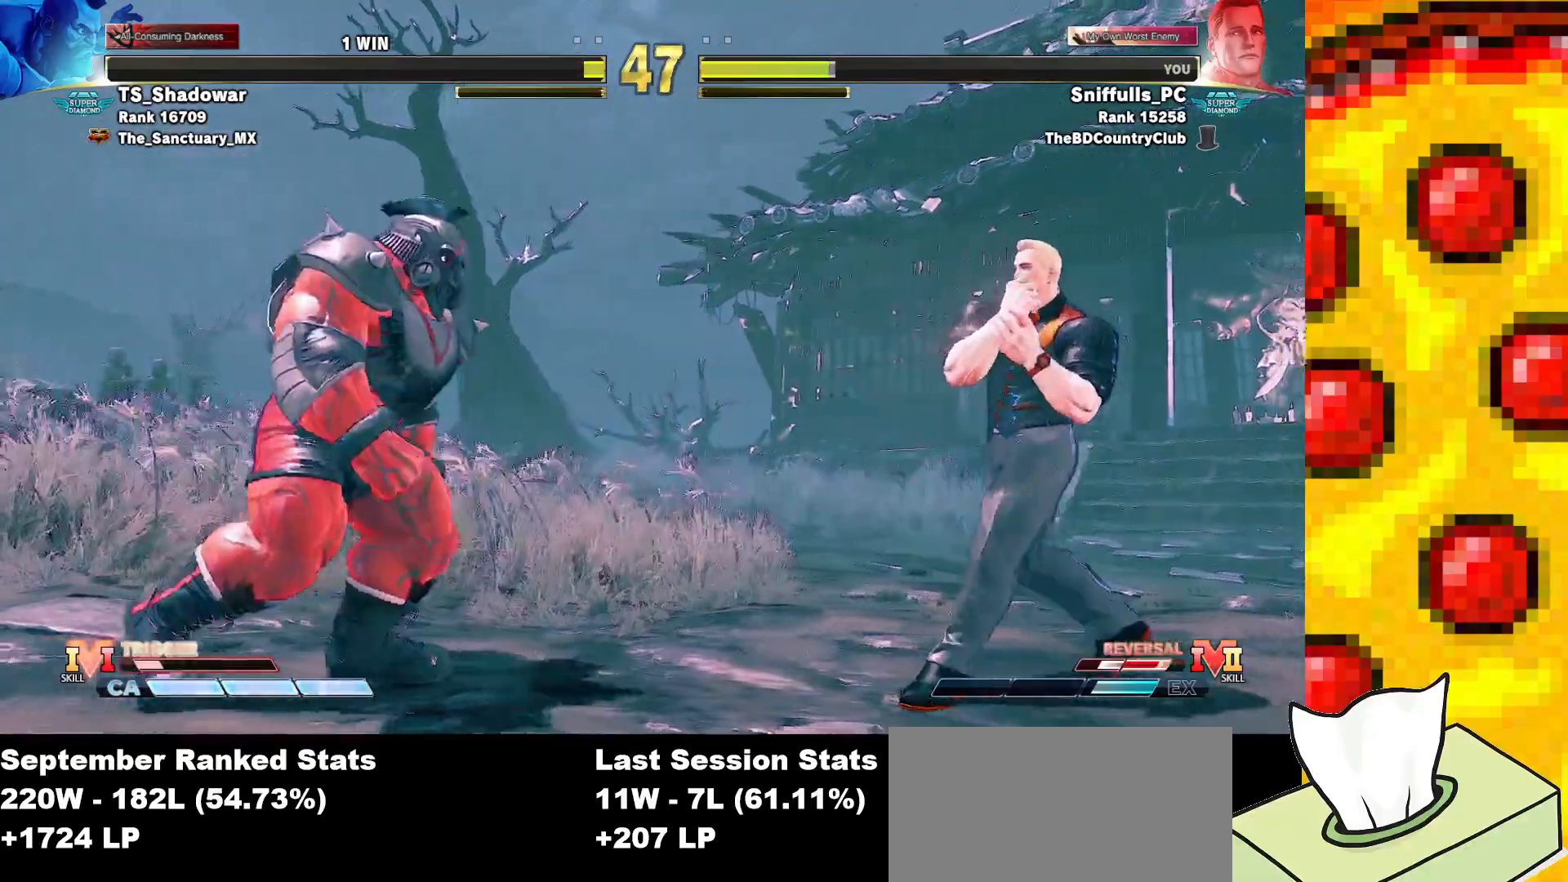
{"buttons": ["DPAD_RIGHT"], "events": []}
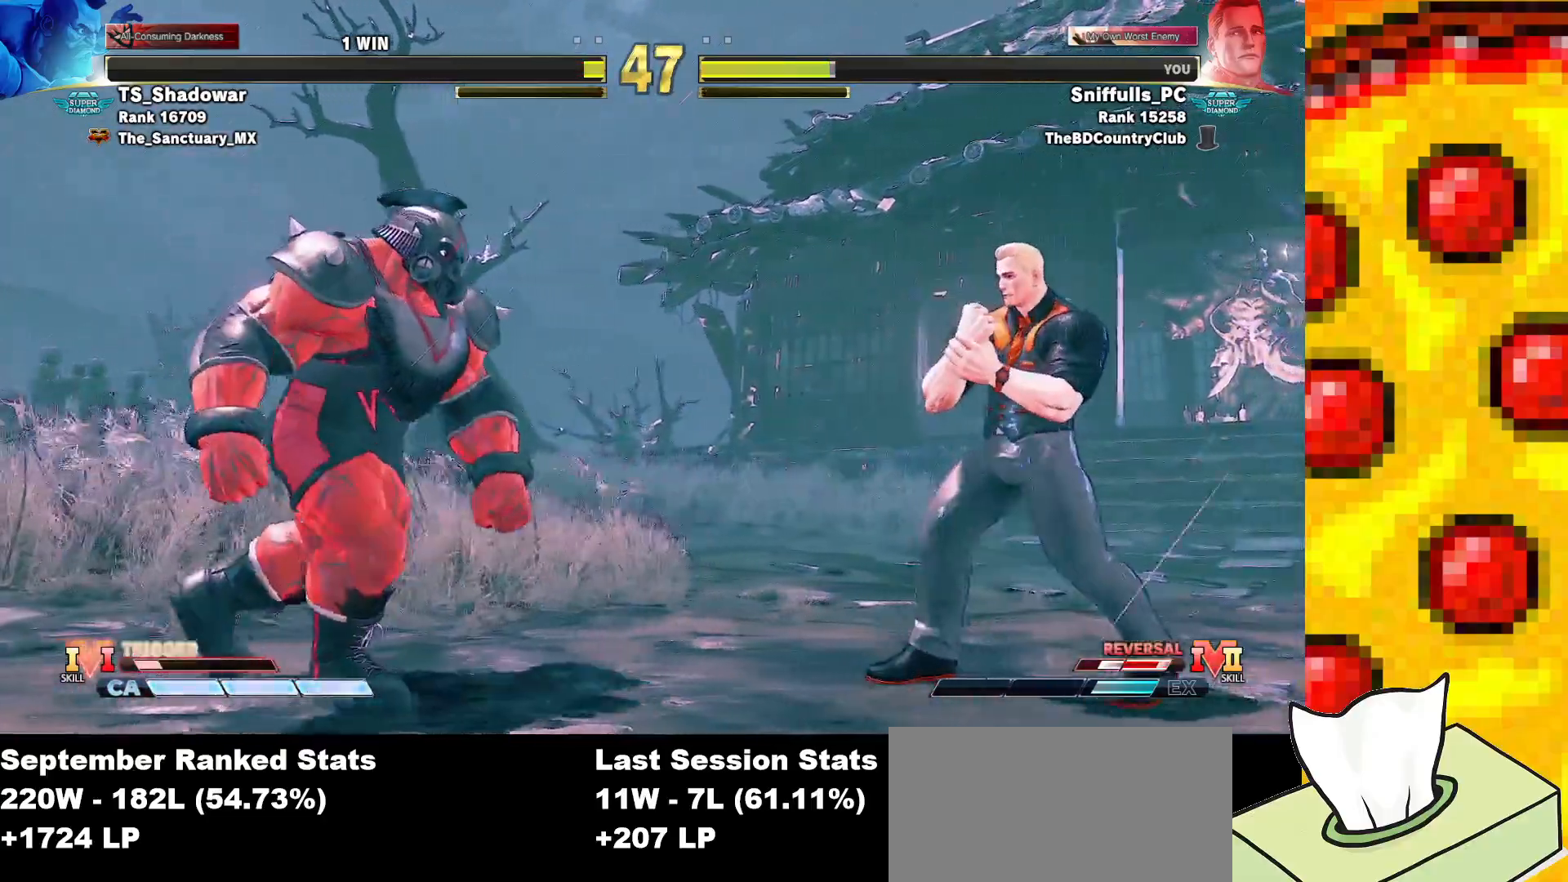
{"buttons": ["DPAD_RIGHT"], "events": [[167, "DPAD_RIGHT", "up"], [200, "DPAD_LEFT", "down"], [450, "DPAD_LEFT", "up"], [483, "DPAD_RIGHT", "down"]]}
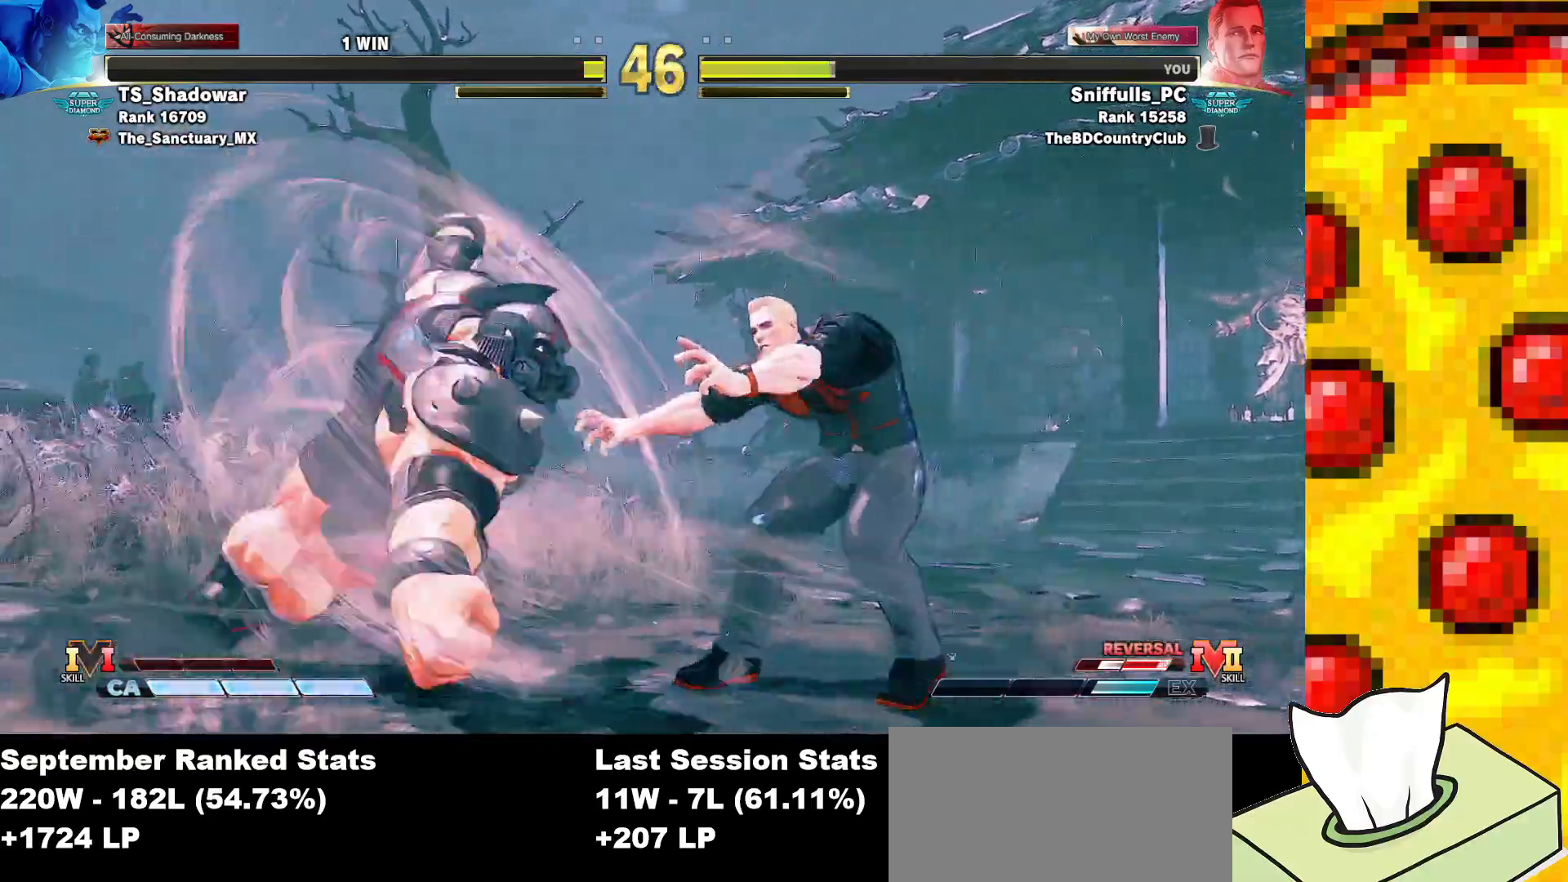
{"buttons": ["CIRCLE", "R1", "DPAD_DOWN", "DPAD_RIGHT"], "events": [[83, "DPAD_DOWN", "down"], [133, "DPAD_DOWN", "up"], [283, "DPAD_DOWN", "down"], [500, "CIRCLE", "down"], [500, "R1", "down"]]}
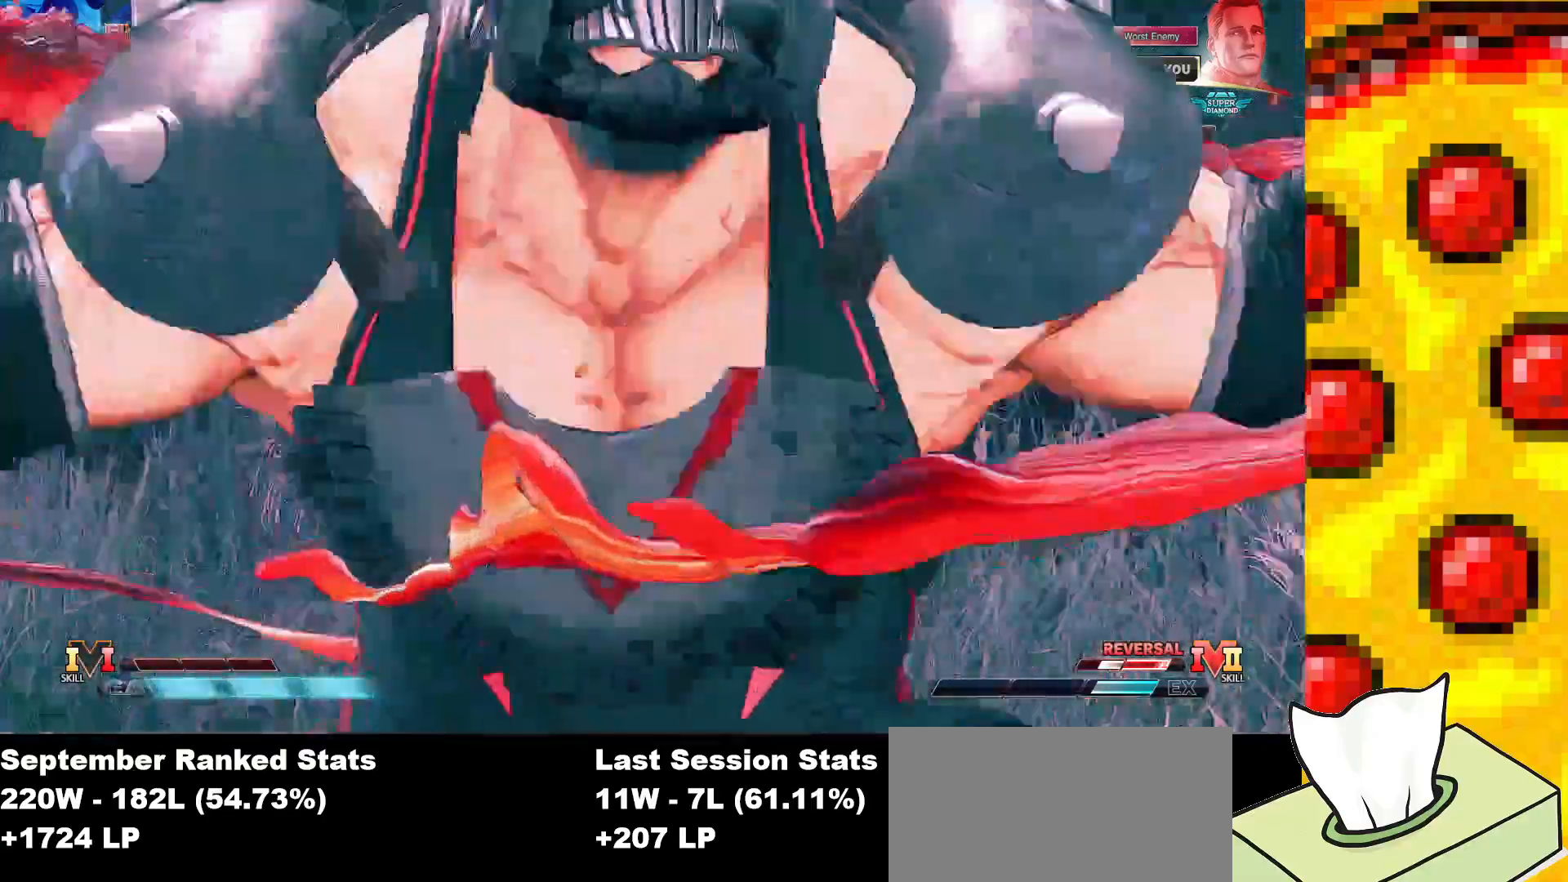
{"buttons": ["DPAD_DOWN", "DPAD_RIGHT"], "events": [[33, "DPAD_DOWN", "up"], [100, "CIRCLE", "up"], [100, "R1", "up"], [383, "DPAD_DOWN", "down"]]}
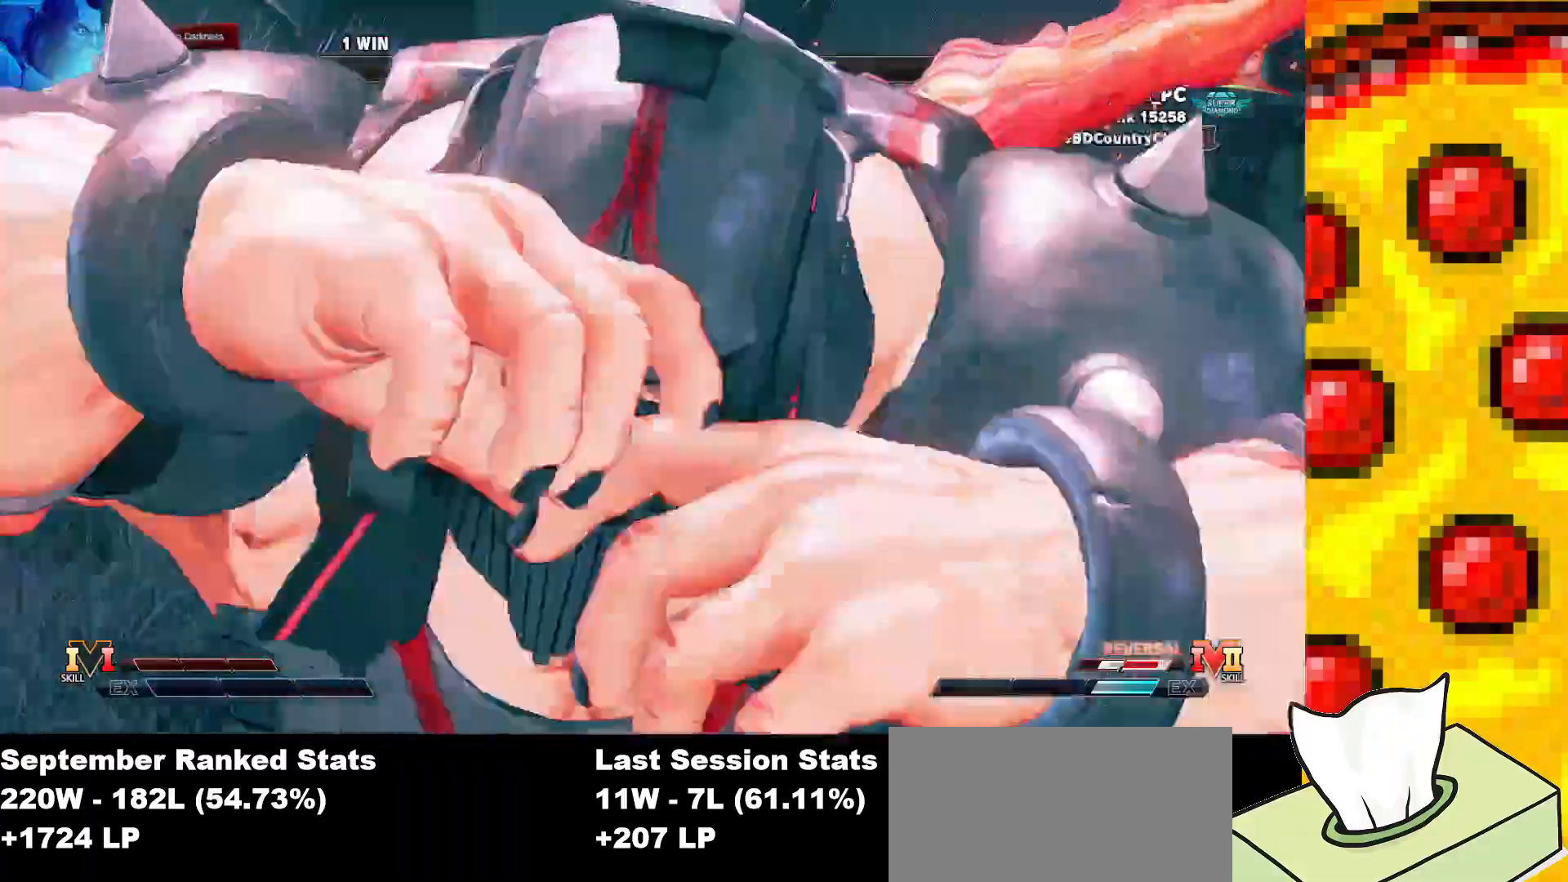
{"buttons": ["DPAD_DOWN", "DPAD_RIGHT"], "events": []}
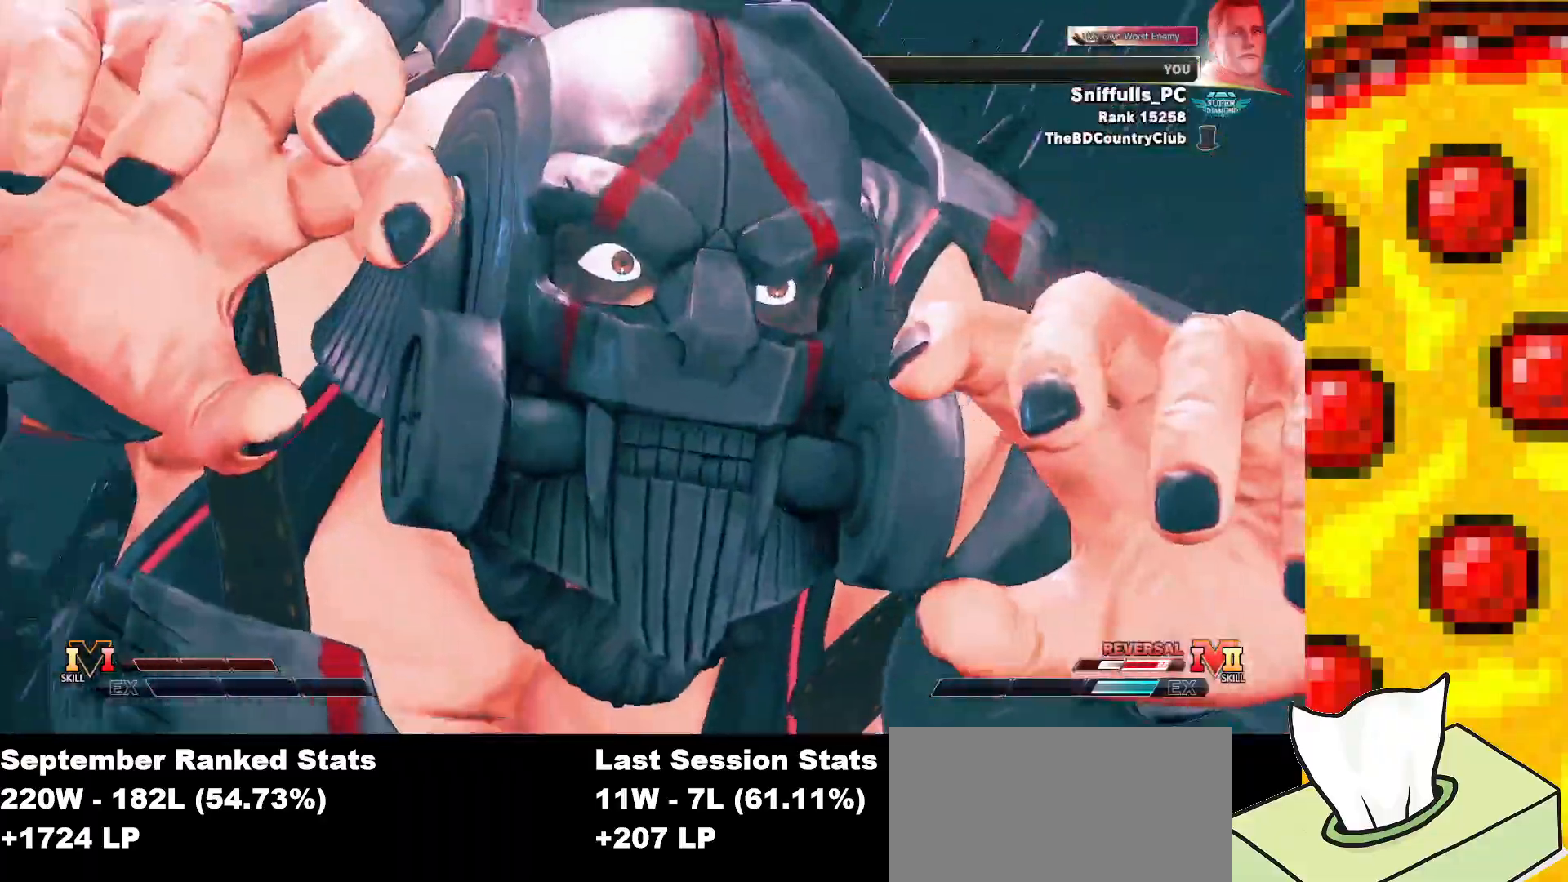
{"buttons": ["DPAD_DOWN", "DPAD_RIGHT"], "events": []}
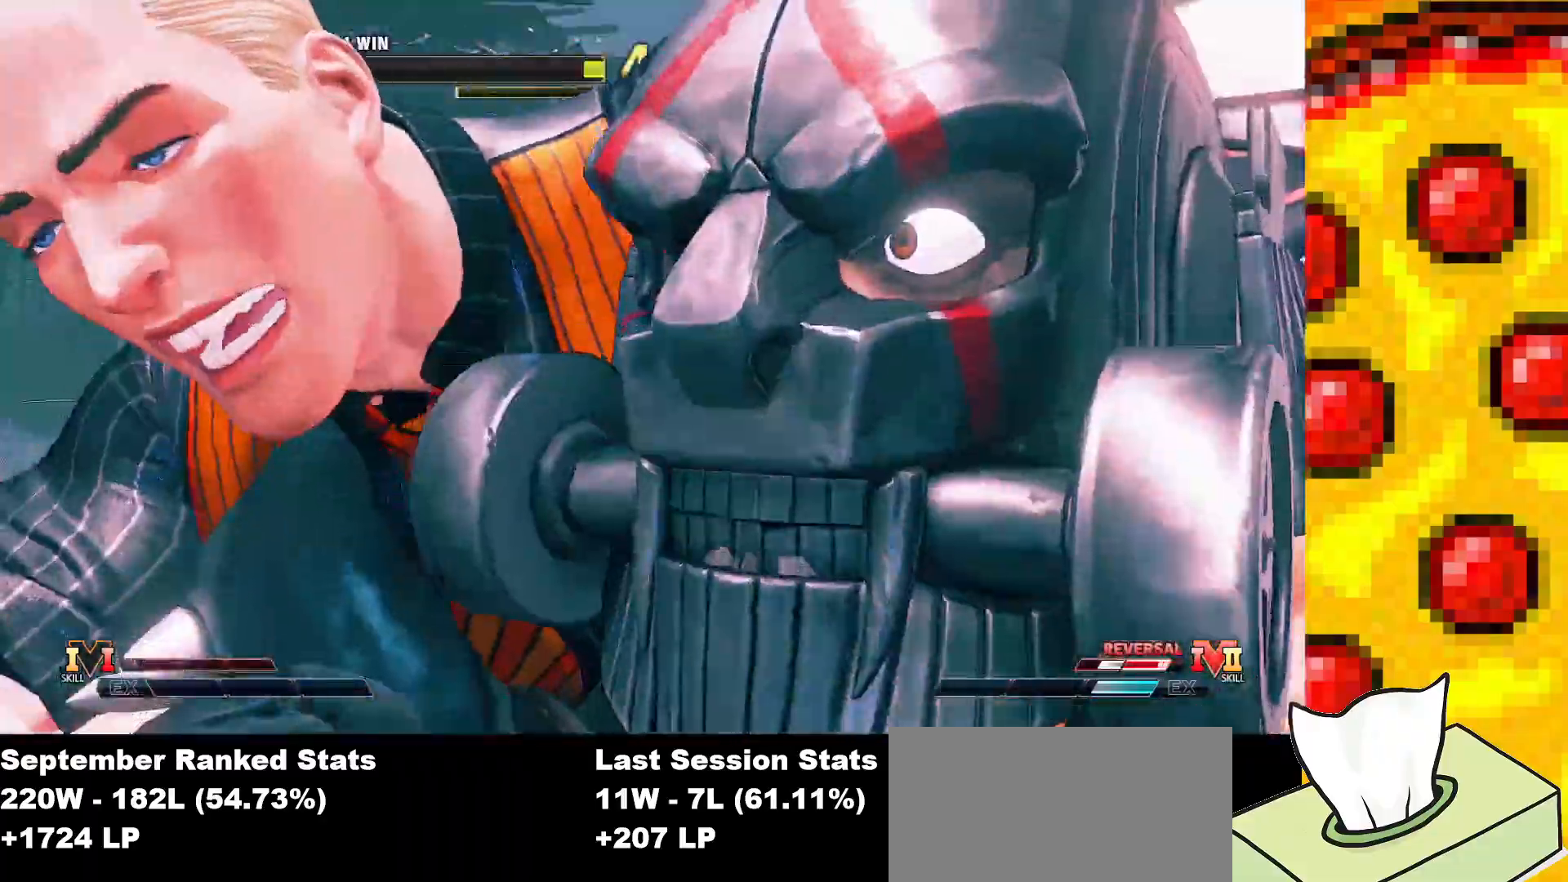
{"buttons": ["DPAD_DOWN", "DPAD_RIGHT"], "events": []}
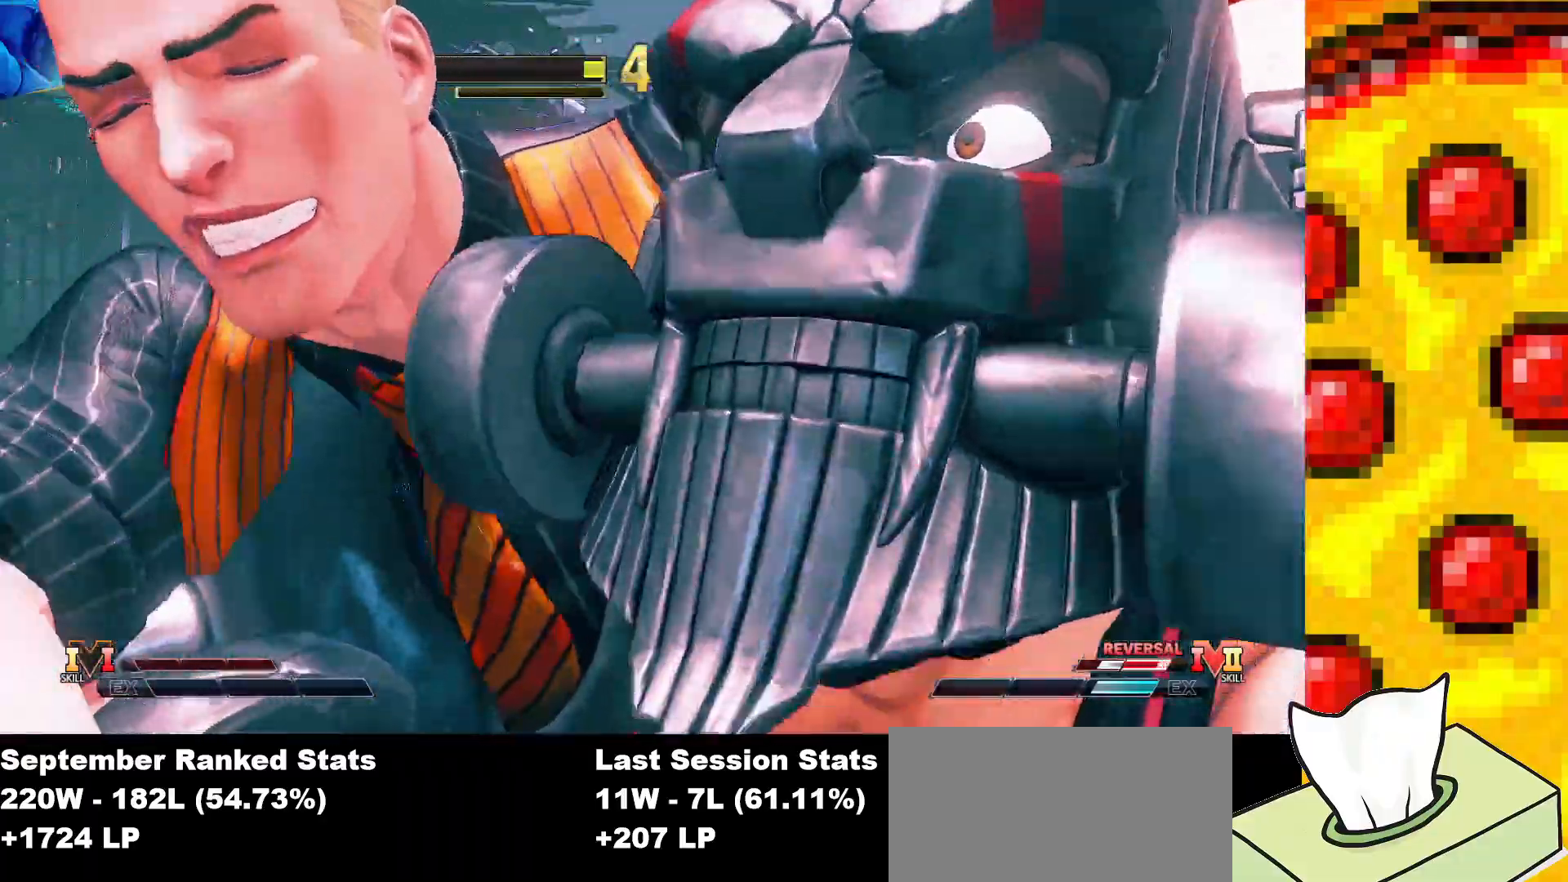
{"buttons": ["DPAD_DOWN", "DPAD_RIGHT"], "events": []}
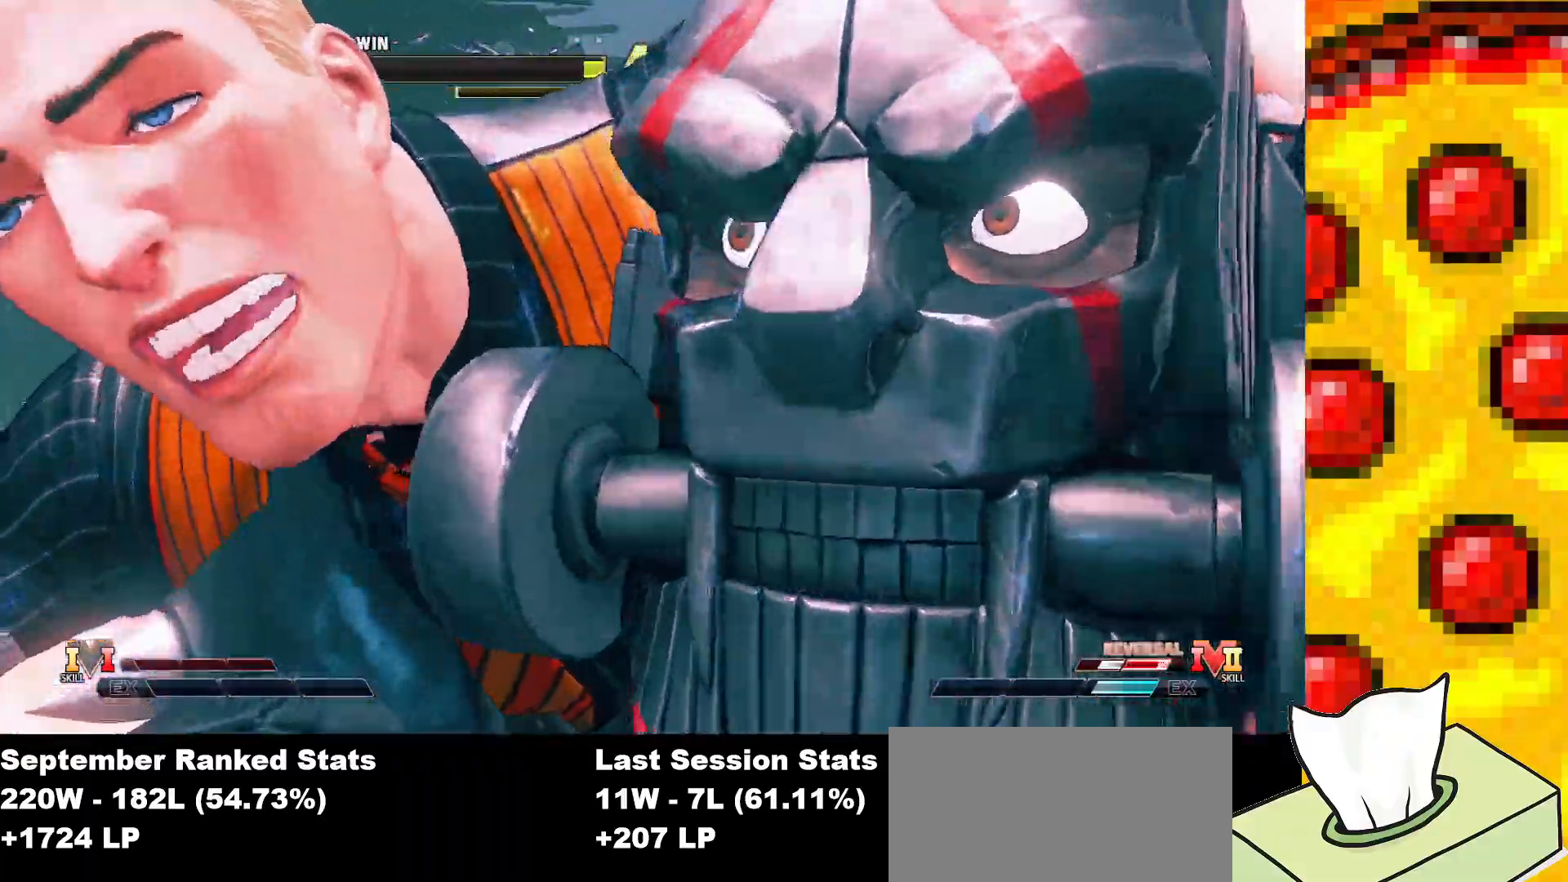
{"buttons": ["DPAD_DOWN", "DPAD_RIGHT"], "events": []}
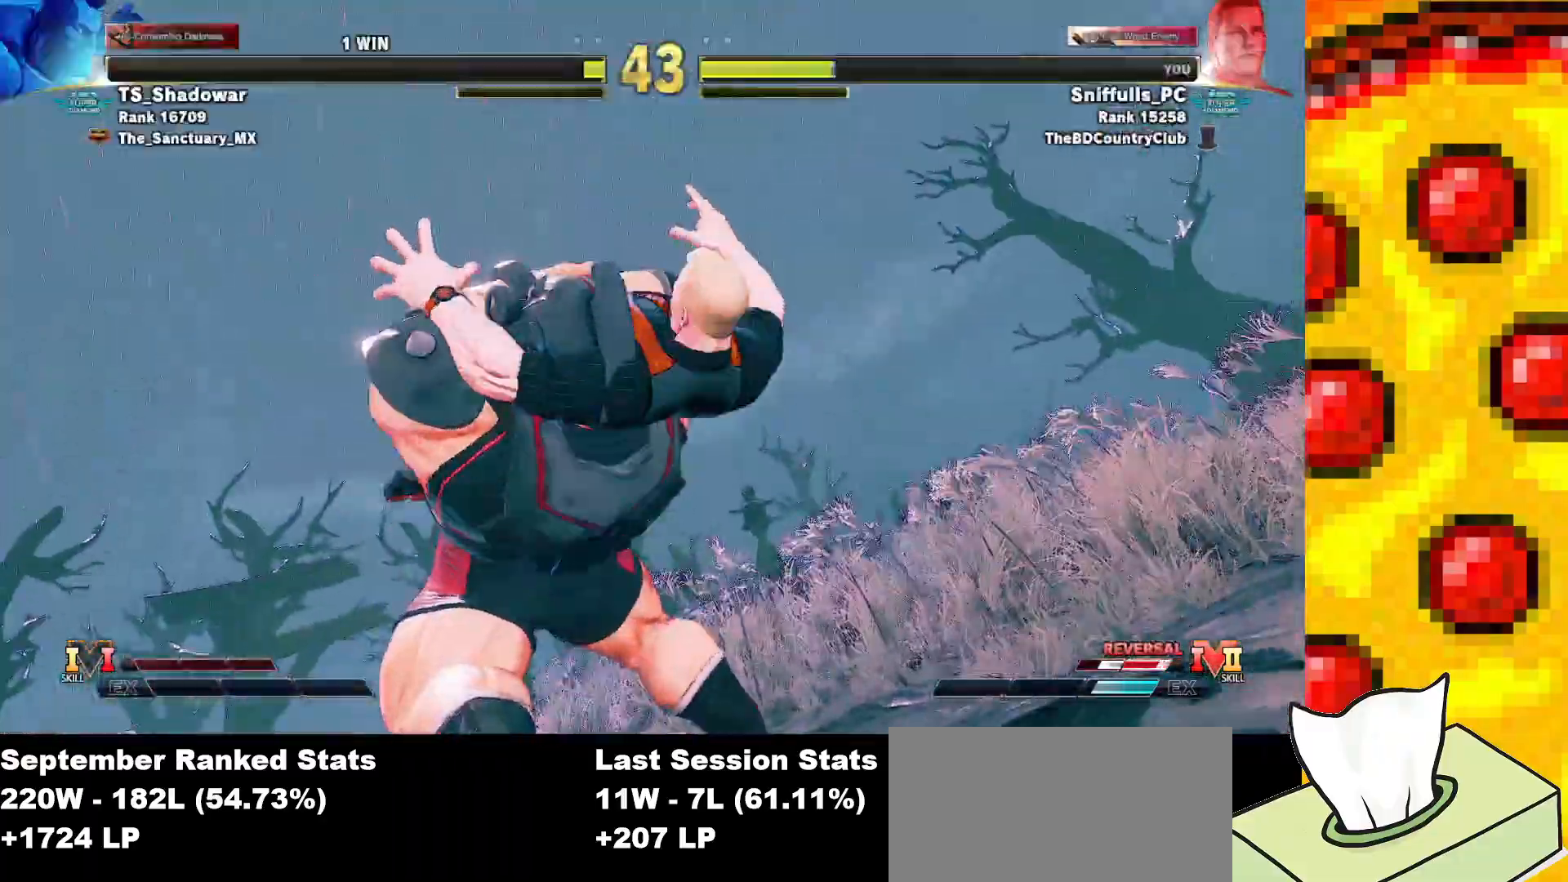
{"buttons": ["DPAD_DOWN", "DPAD_RIGHT"], "events": []}
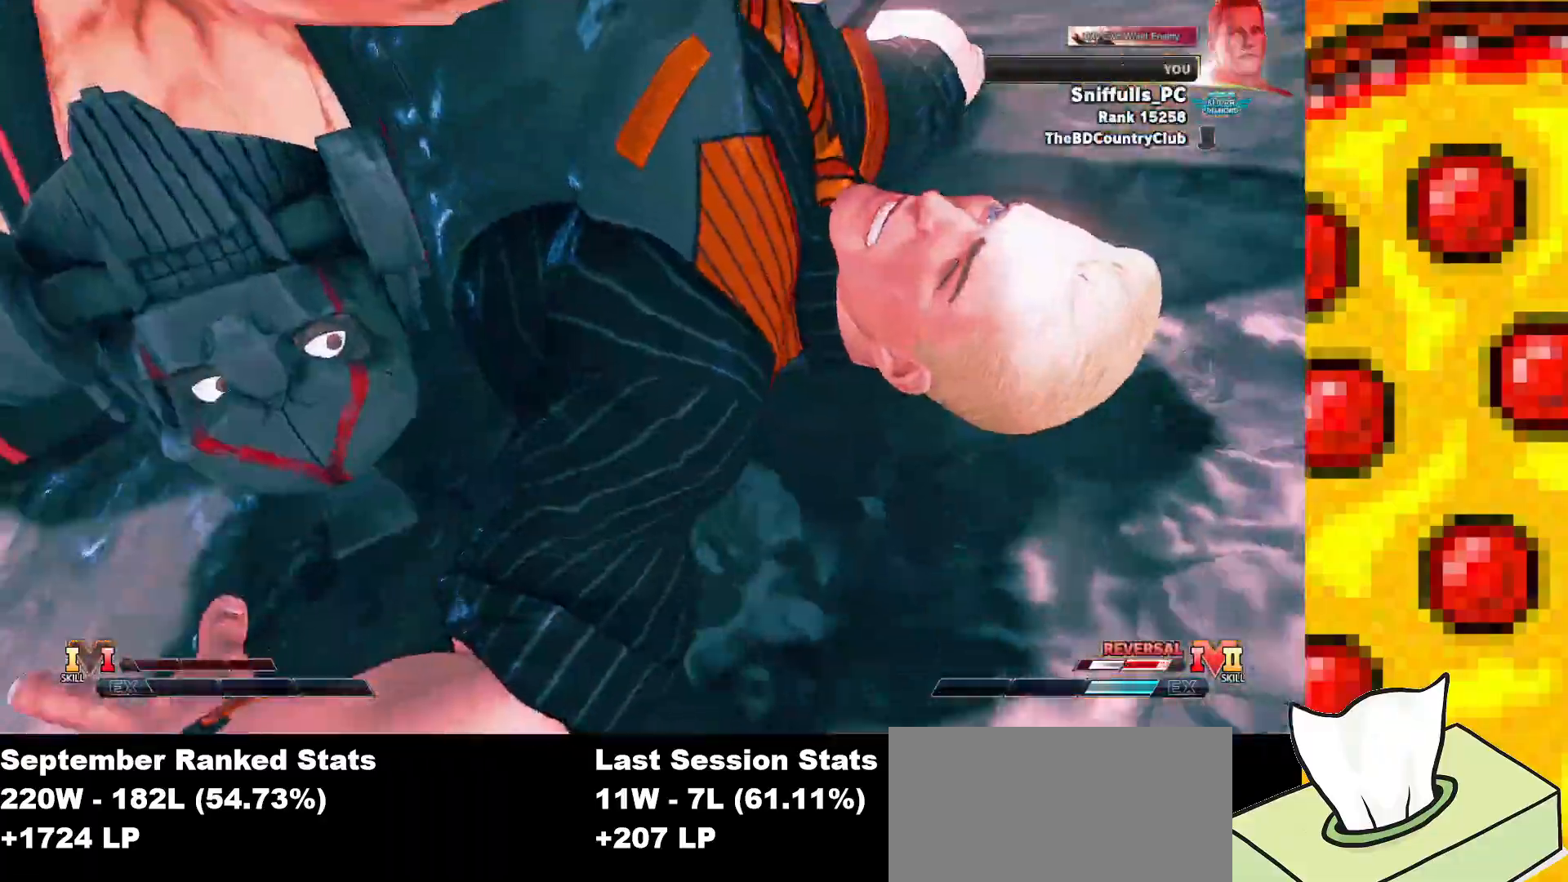
{"buttons": [], "events": [[17, "DPAD_RIGHT", "up"], [33, "DPAD_DOWN", "up"]]}